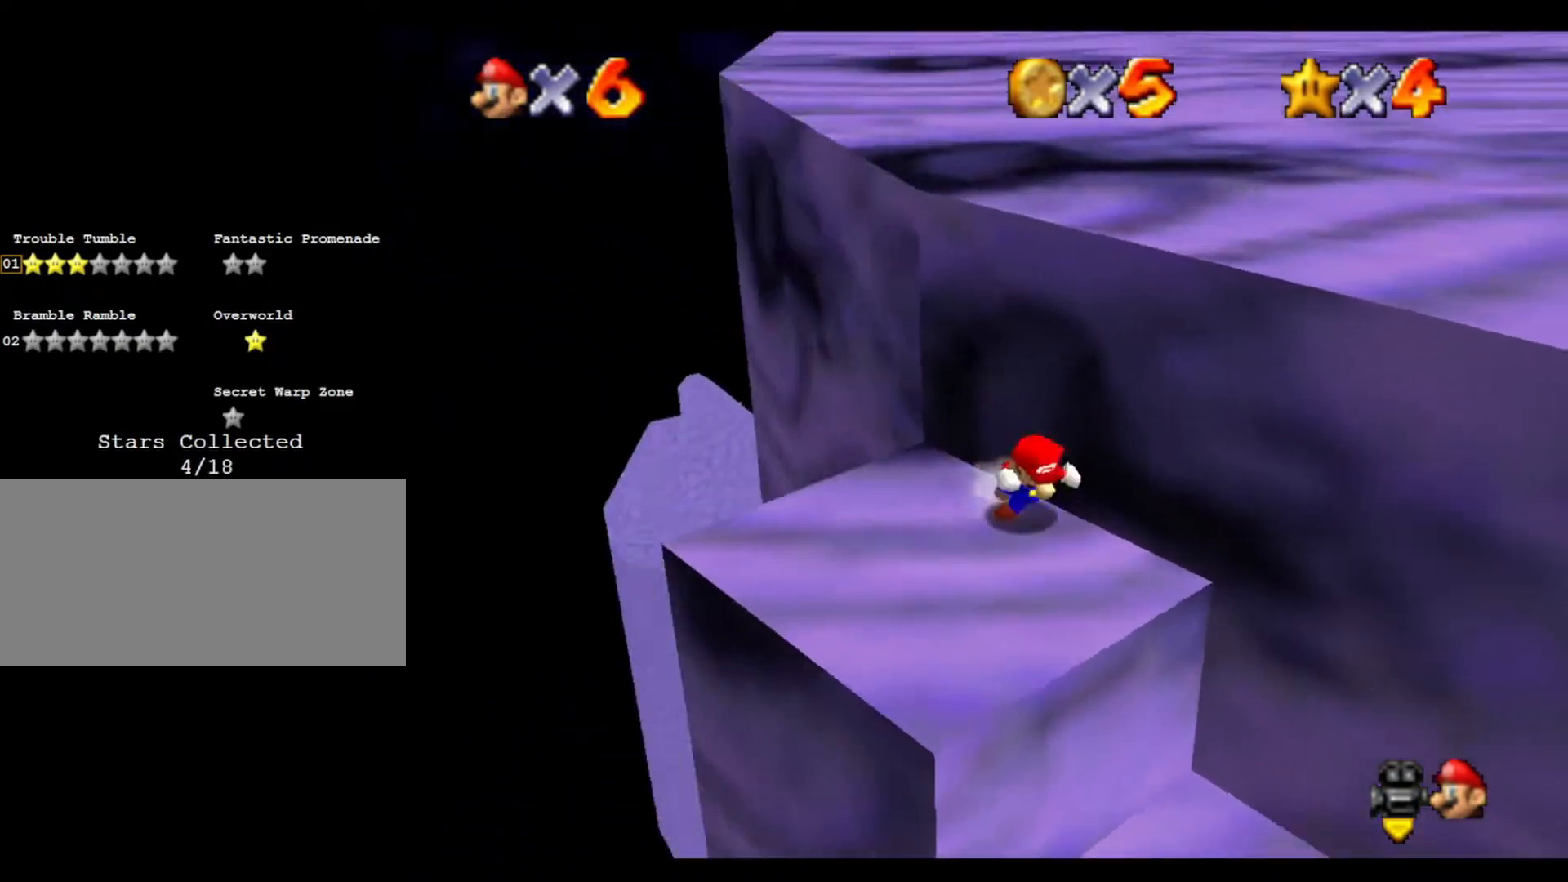
Gameplay with a controller (Nintendo layout); each line is a JSON object with the inputs held at the frame after it. "events" lists button and stick changes between this image and that frame as [ms after this image, input, new state], when the widget could be followed in between. Not read: A B L3 R3 Z.
{"buttons": [], "left_stick": "up", "events": [[33, "left_stick", "up-right"], [133, "left_stick", "up"]]}
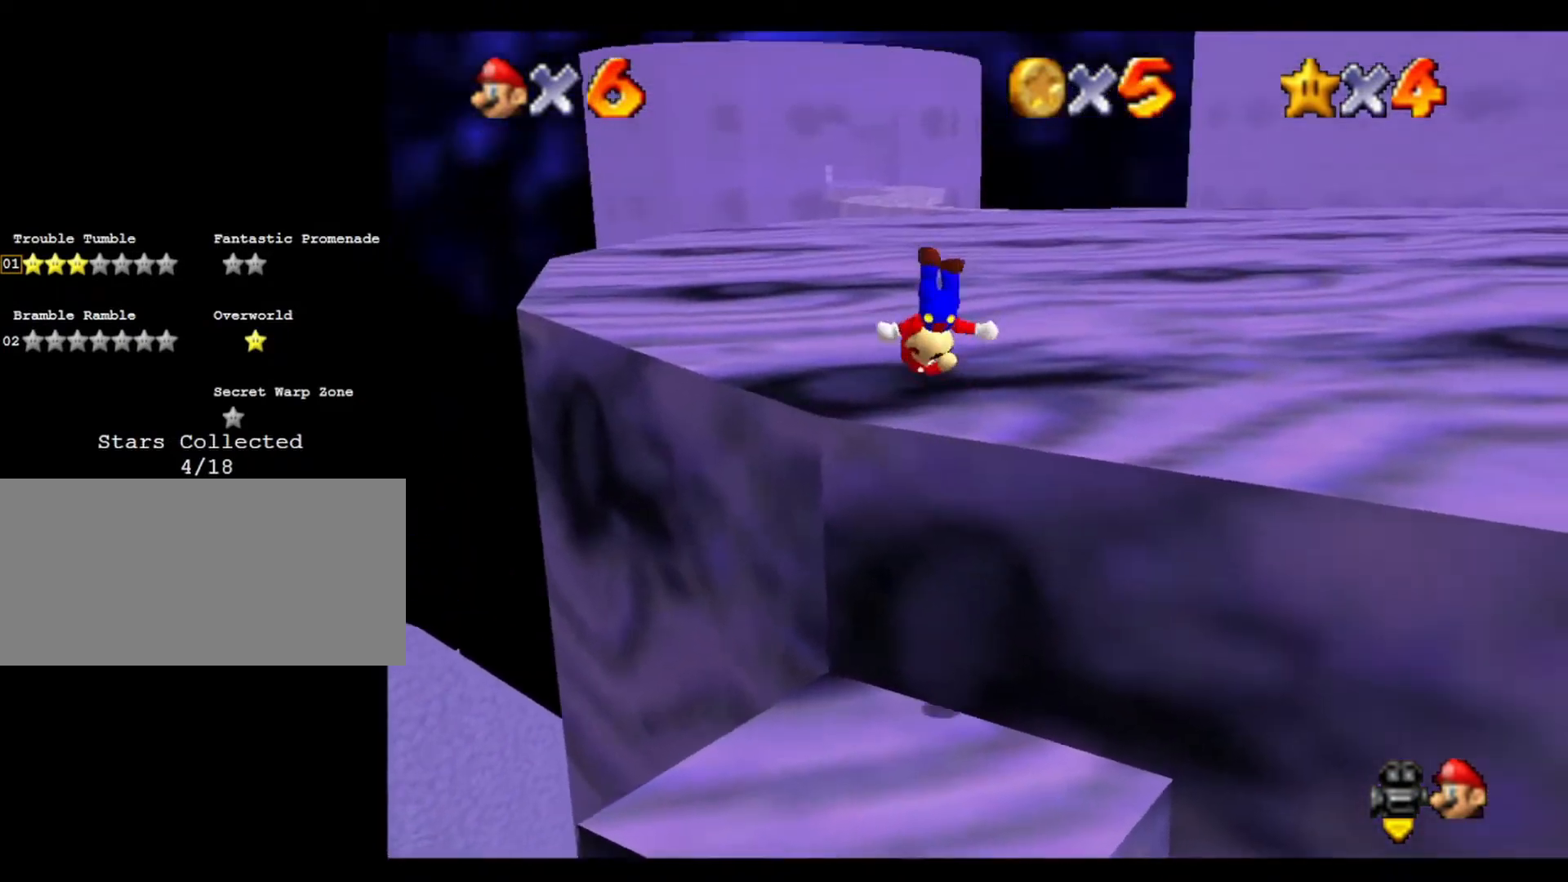
{"buttons": [], "left_stick": "up", "events": []}
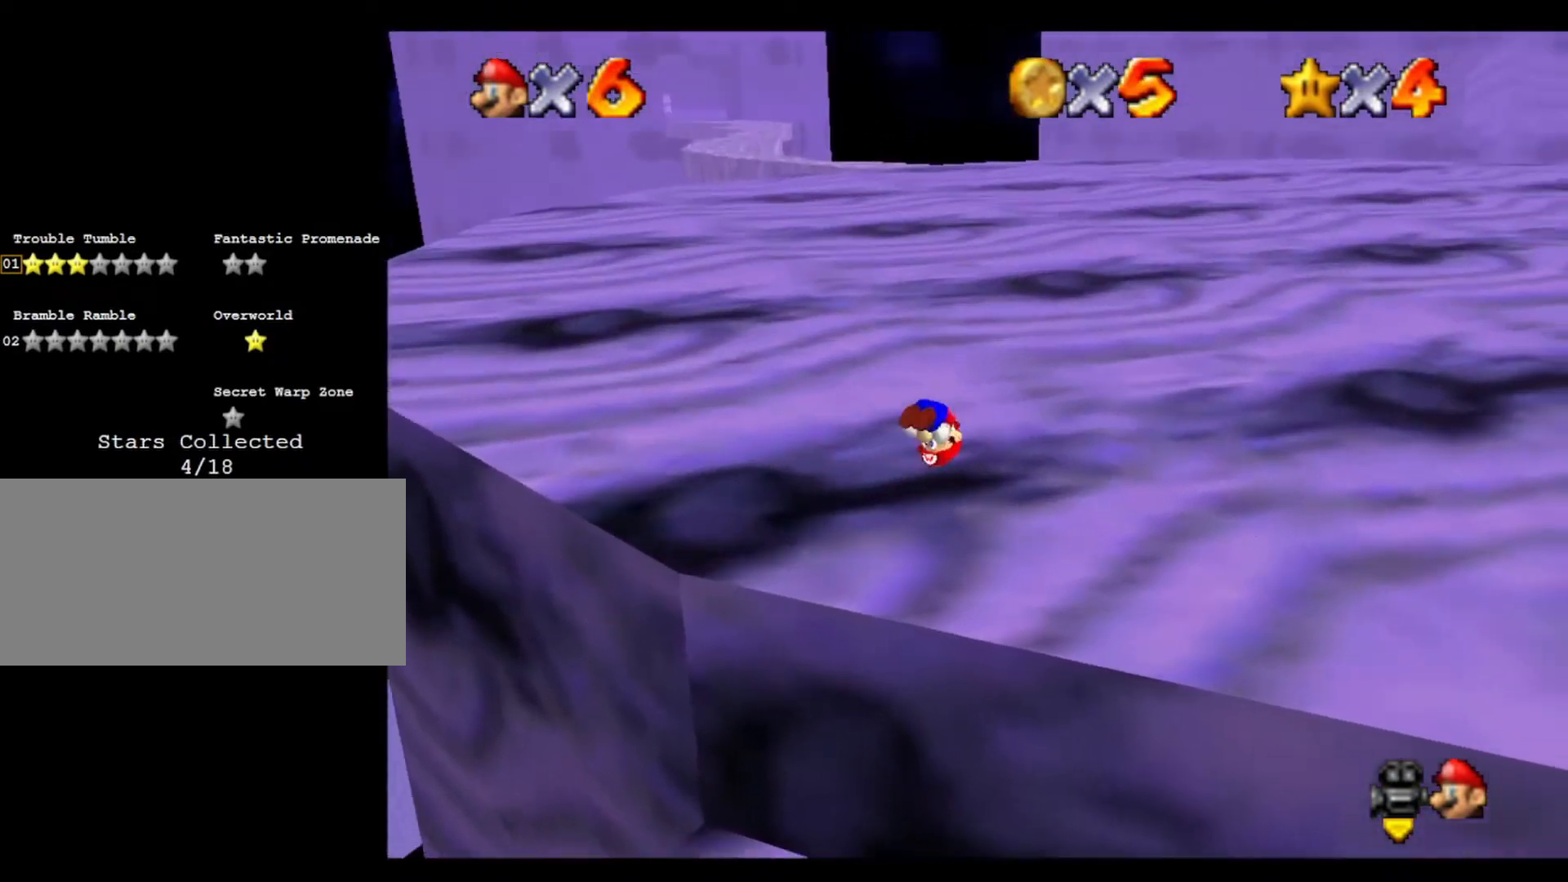
{"buttons": [], "left_stick": "up", "events": []}
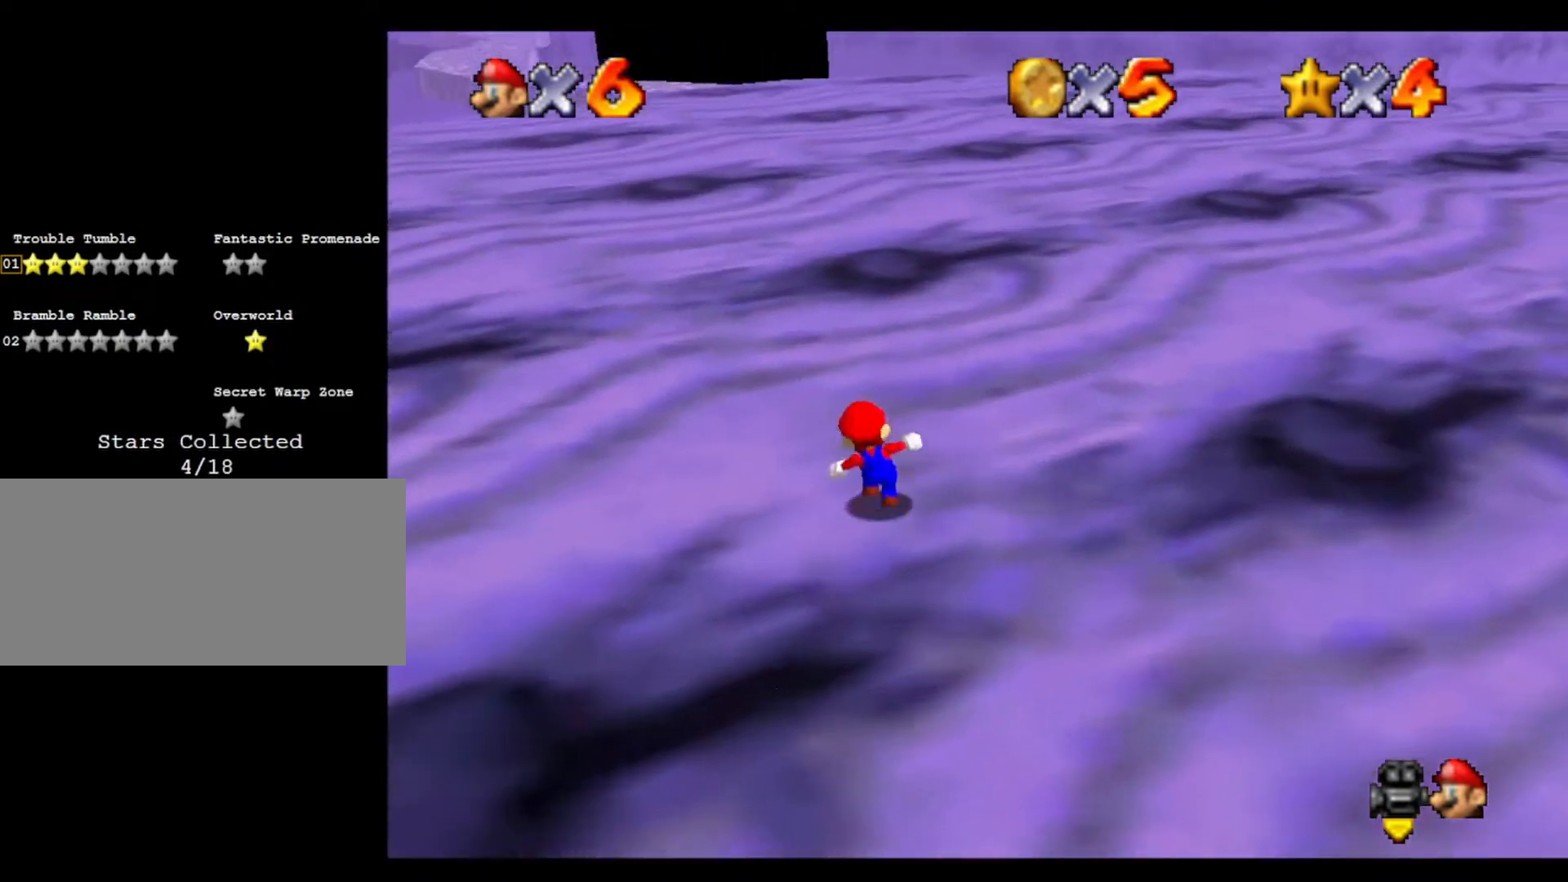
{"buttons": [], "left_stick": "up", "events": []}
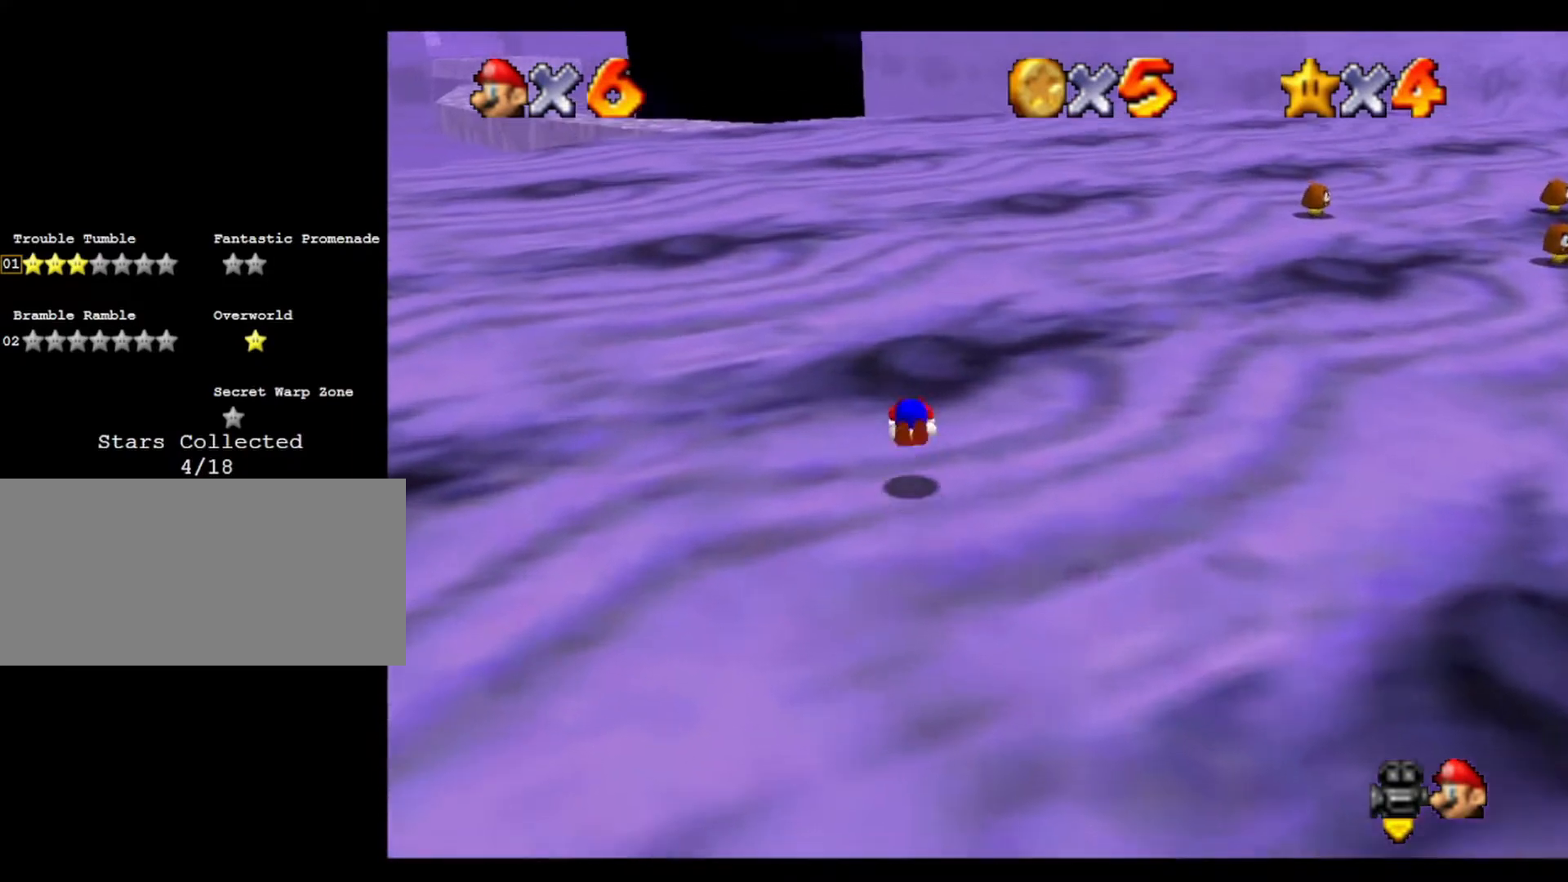
{"buttons": [], "left_stick": "up", "events": []}
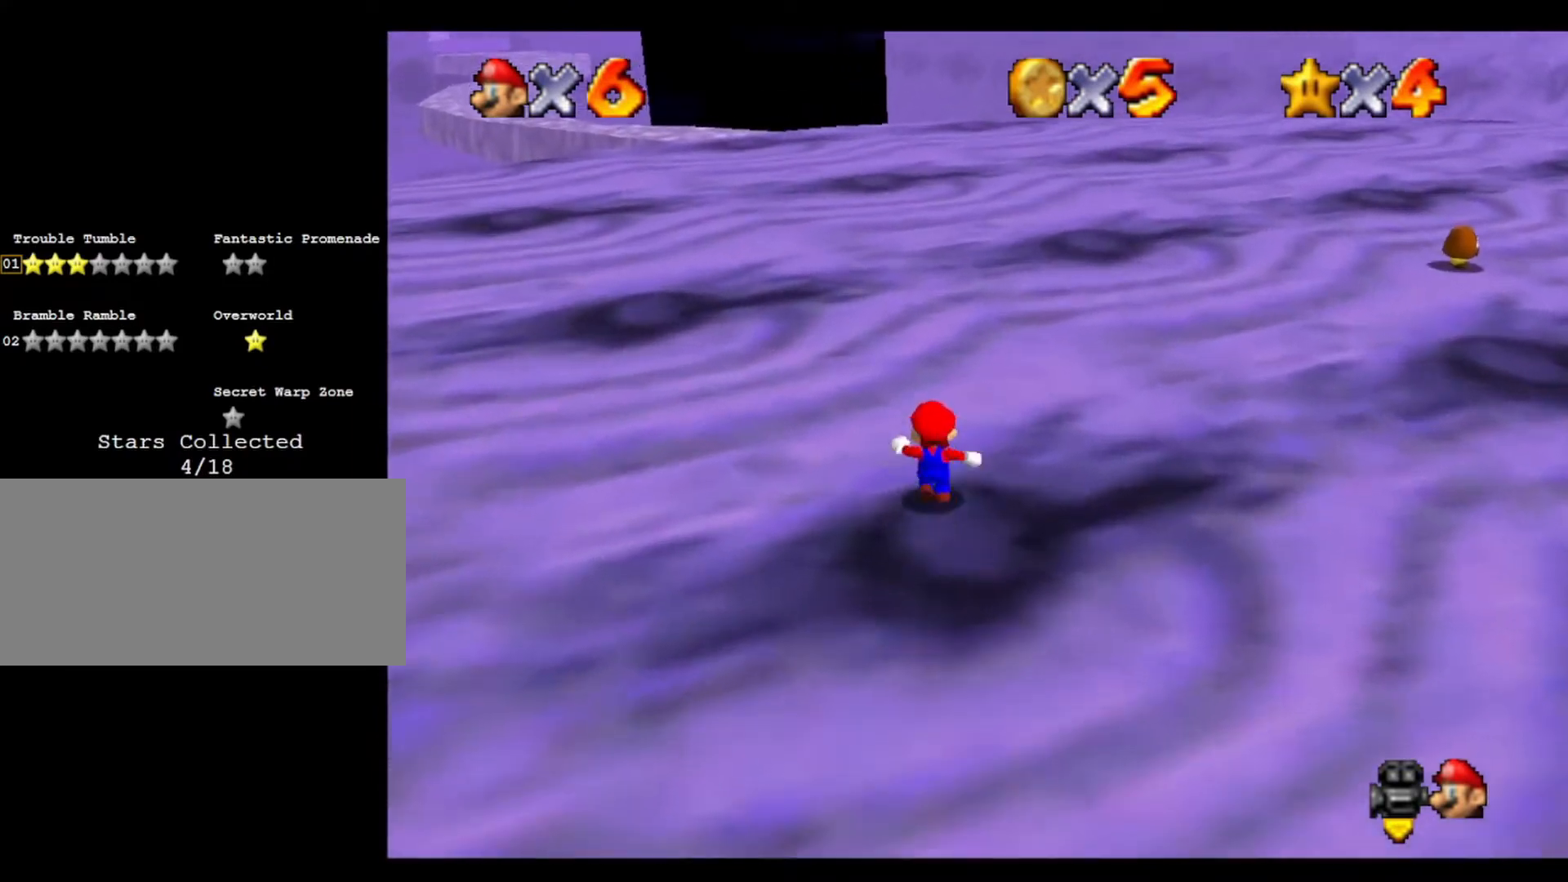
{"buttons": ["C_RIGHT"], "left_stick": "up", "events": [[467, "C_RIGHT", "down"]]}
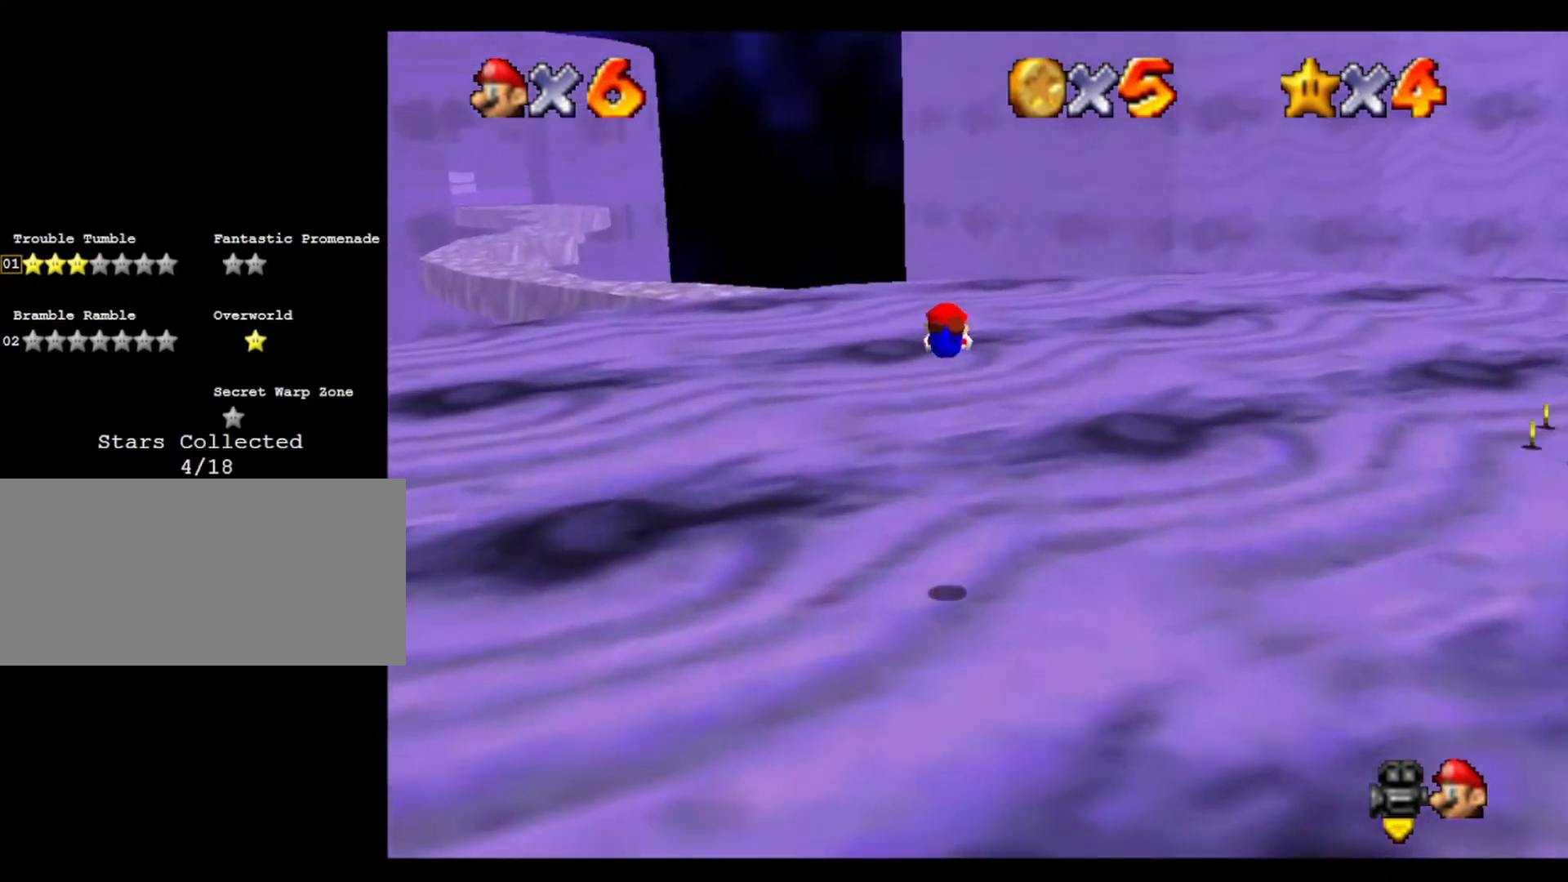
{"buttons": [], "left_stick": "up", "events": [[100, "C_RIGHT", "up"], [167, "C_RIGHT", "down"], [300, "C_RIGHT", "up"]]}
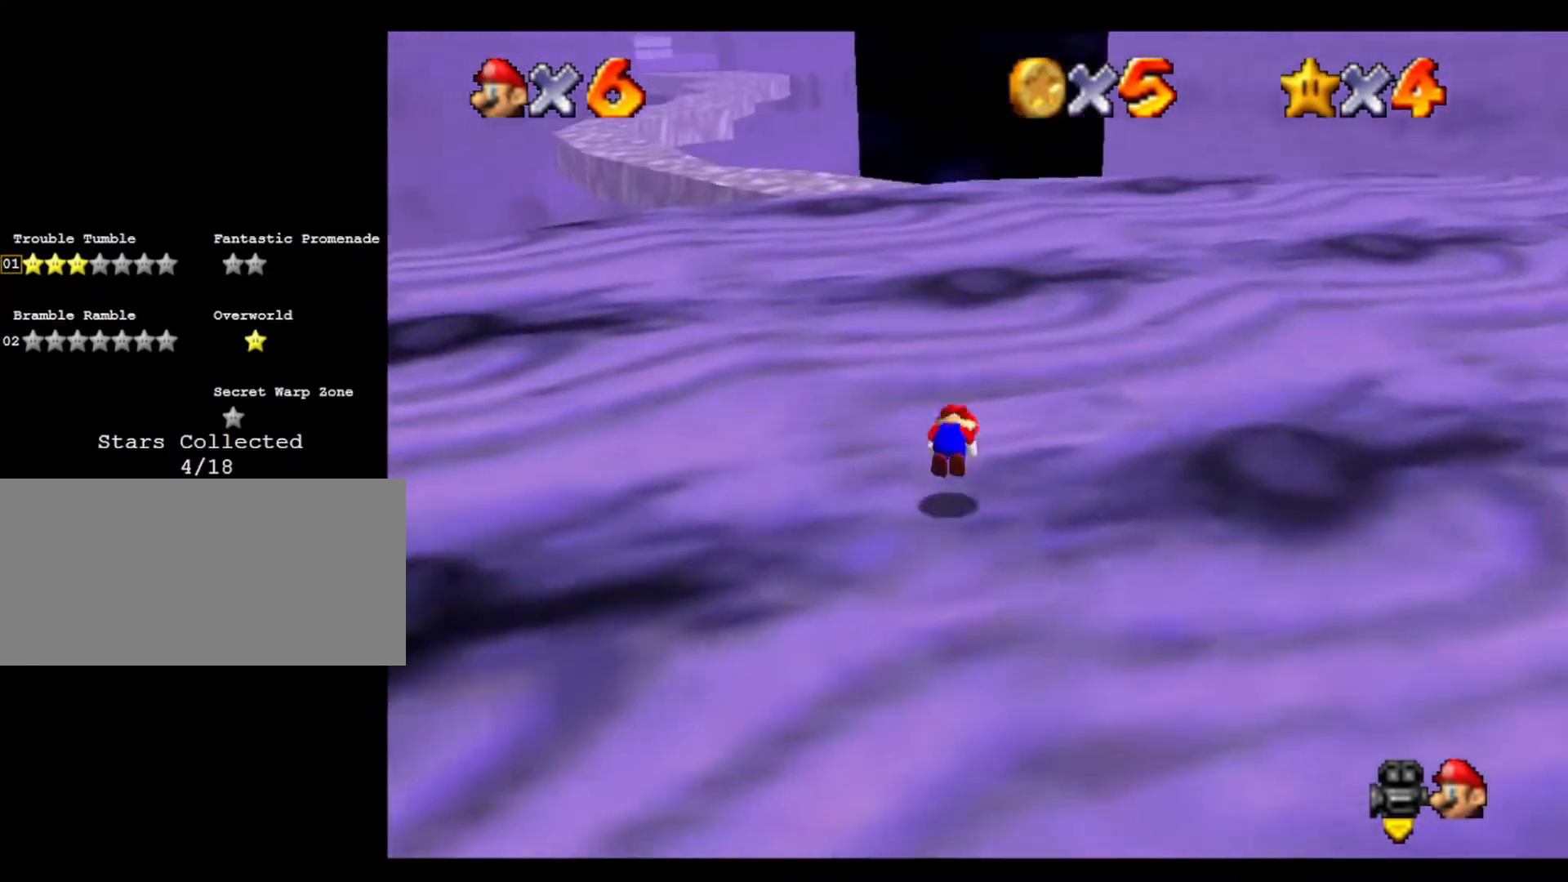
{"buttons": [], "left_stick": "up", "events": [[300, "C_RIGHT", "down"], [467, "C_RIGHT", "up"]]}
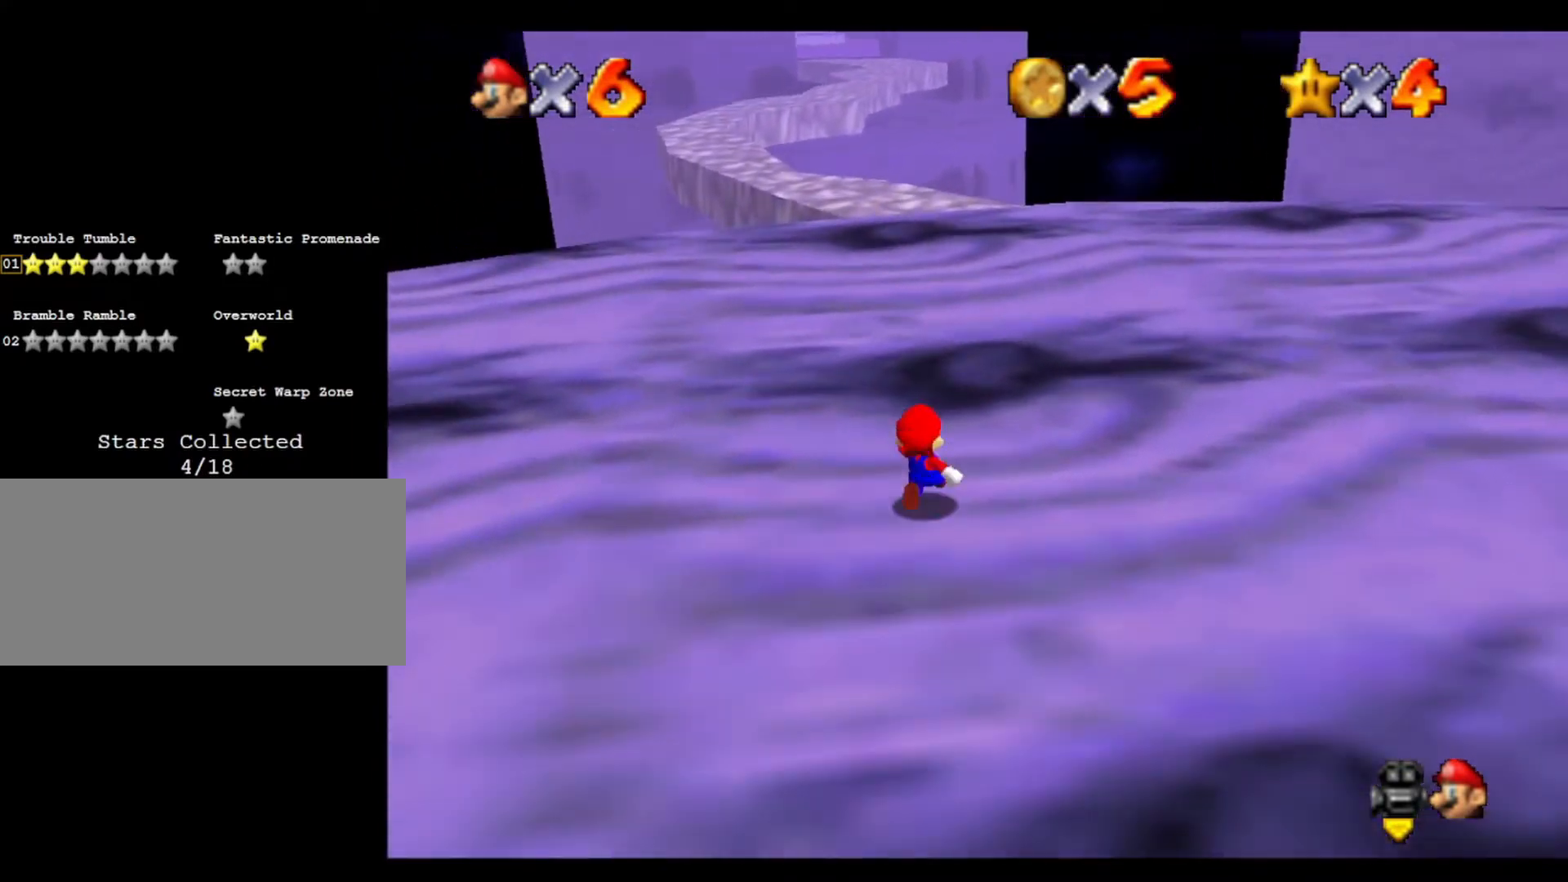
{"buttons": [], "left_stick": "up", "events": []}
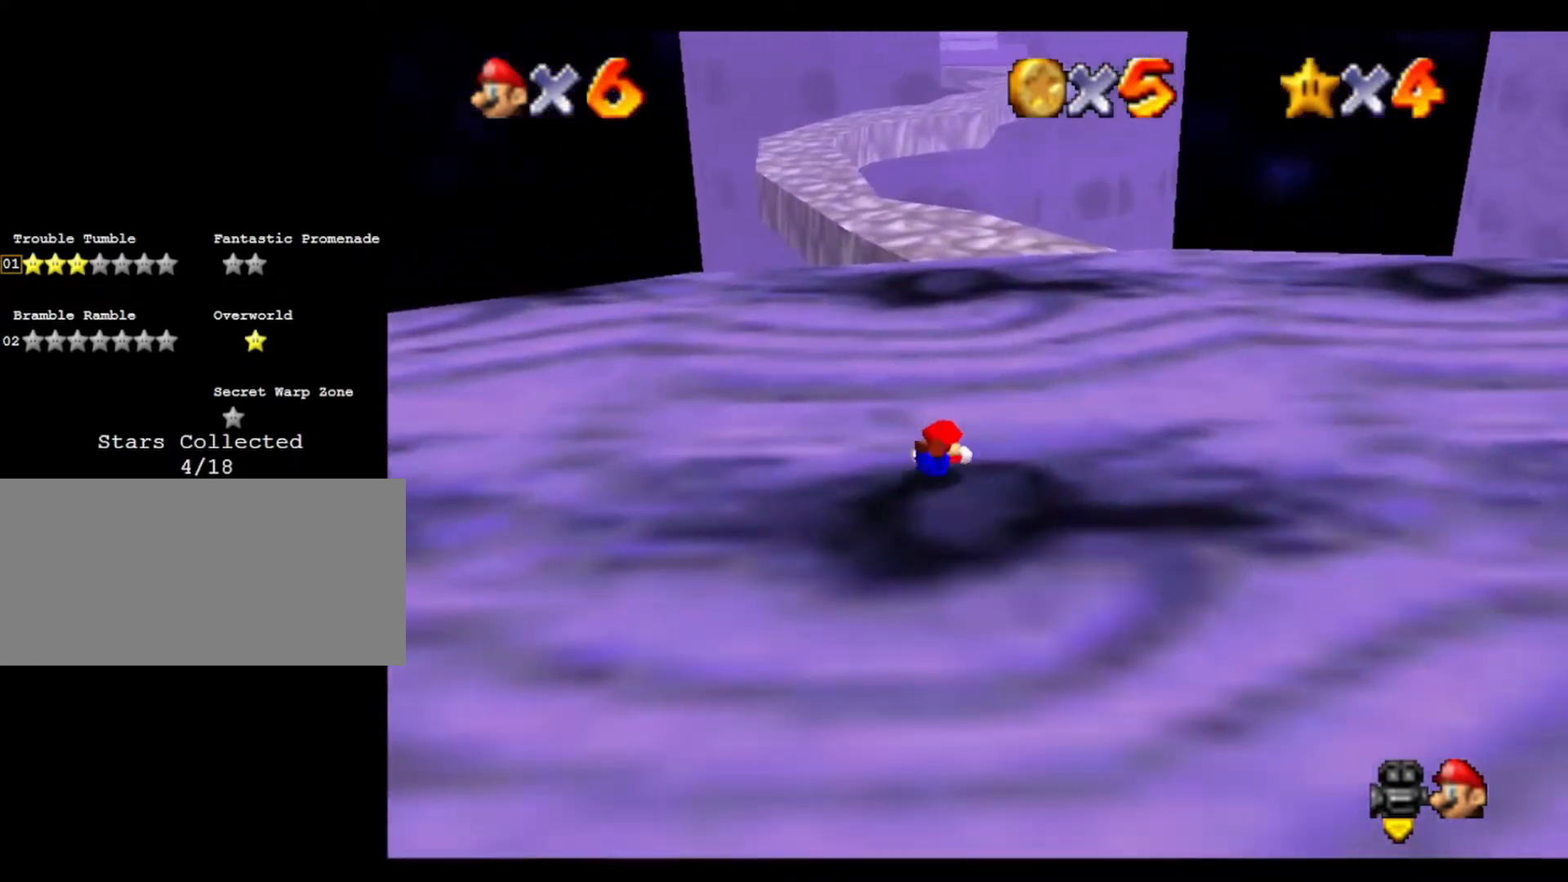
{"buttons": [], "left_stick": "up", "events": []}
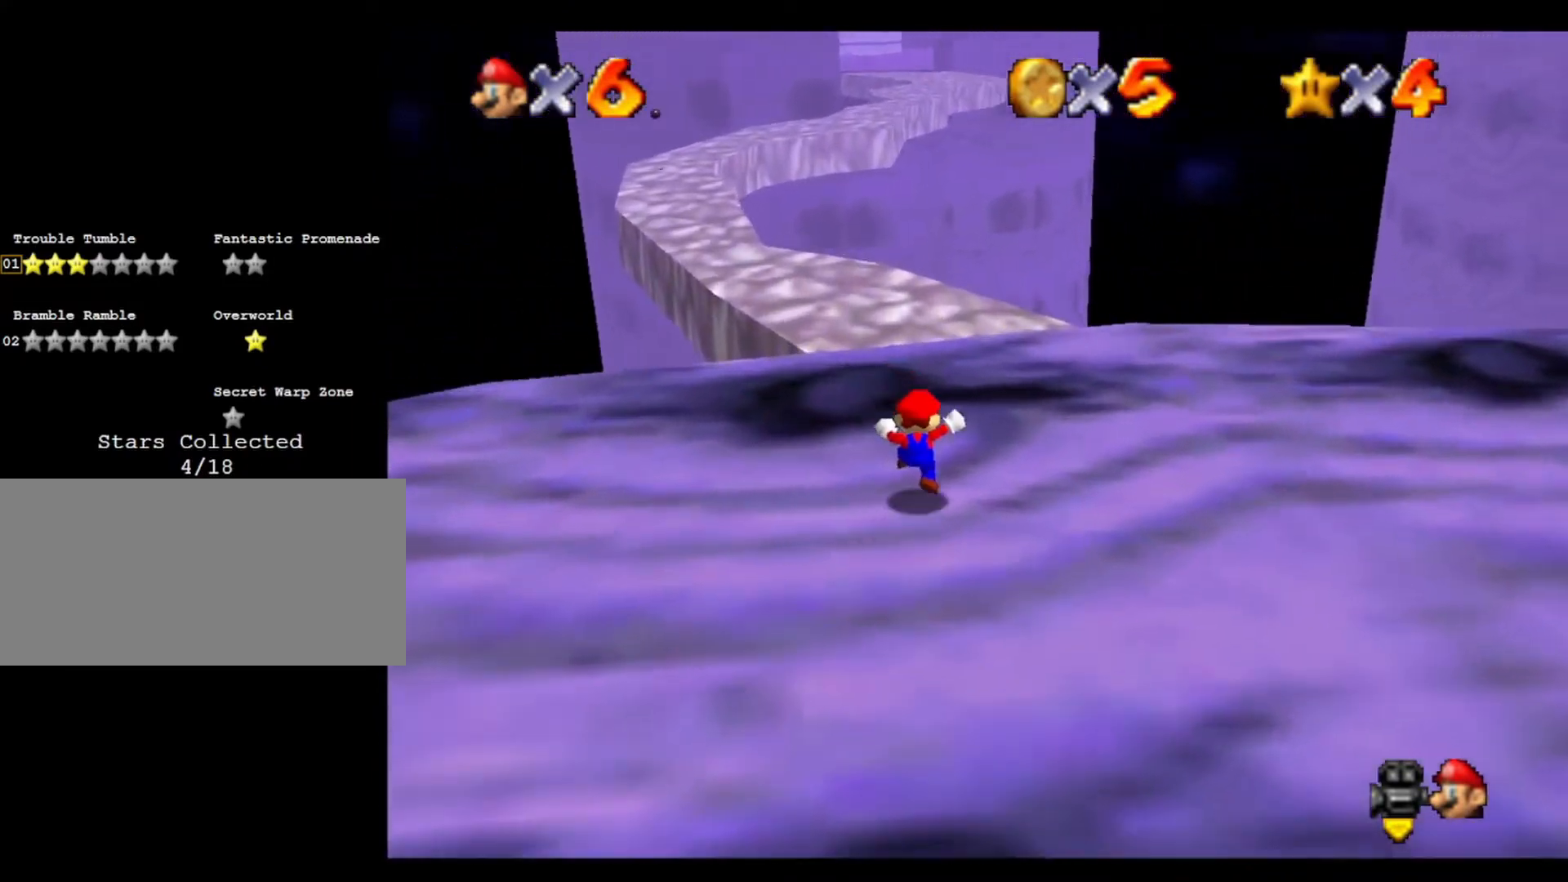
{"buttons": [], "left_stick": "up", "events": []}
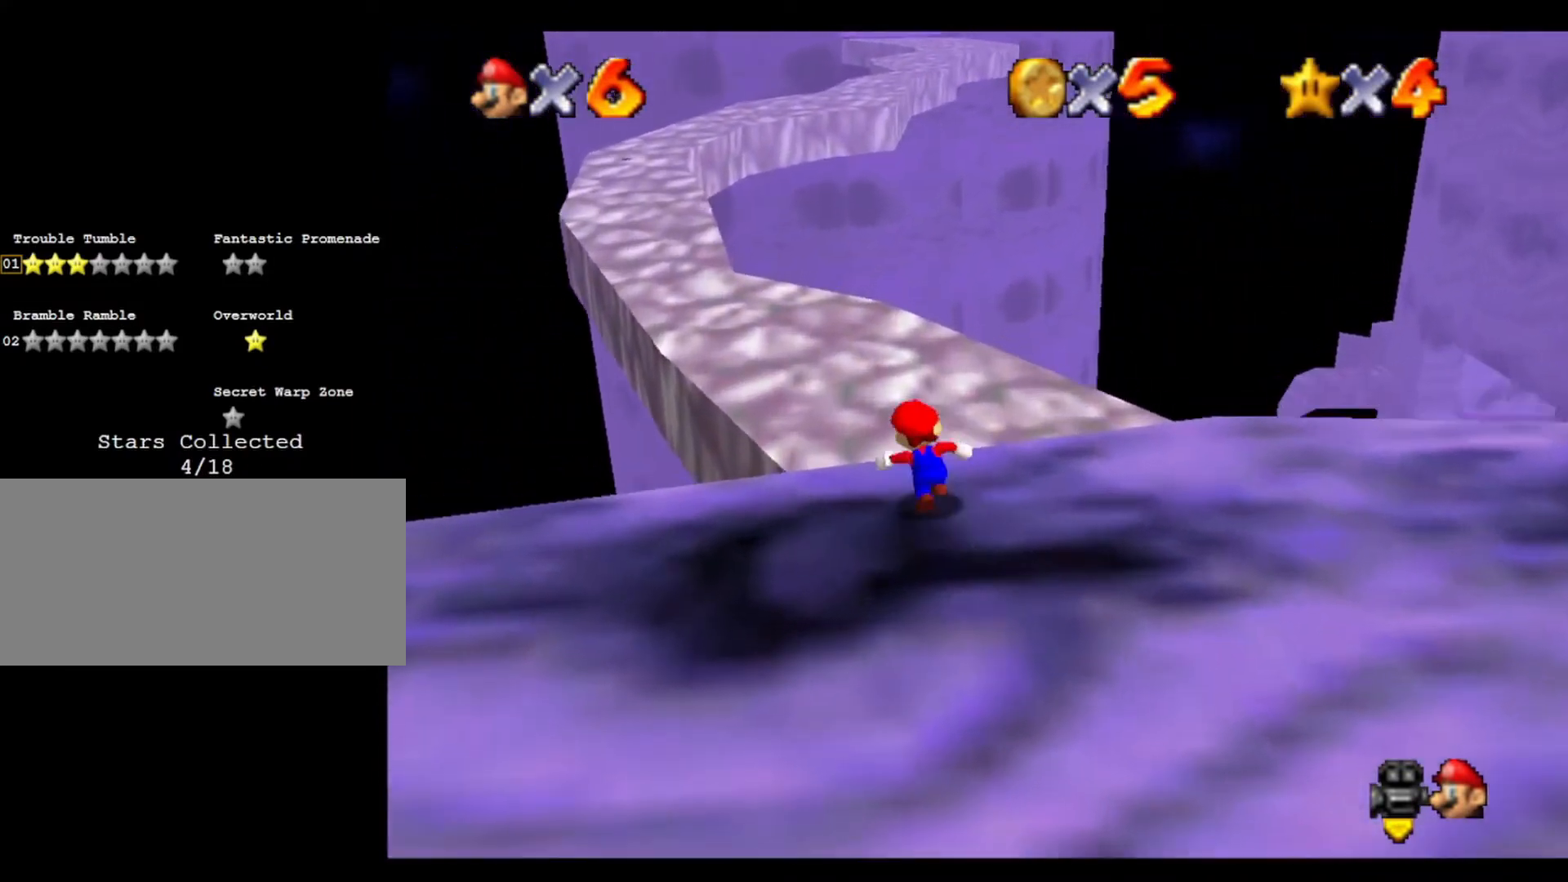
{"buttons": [], "left_stick": "up", "events": [[33, "left_stick", "up-left"], [367, "left_stick", "up"]]}
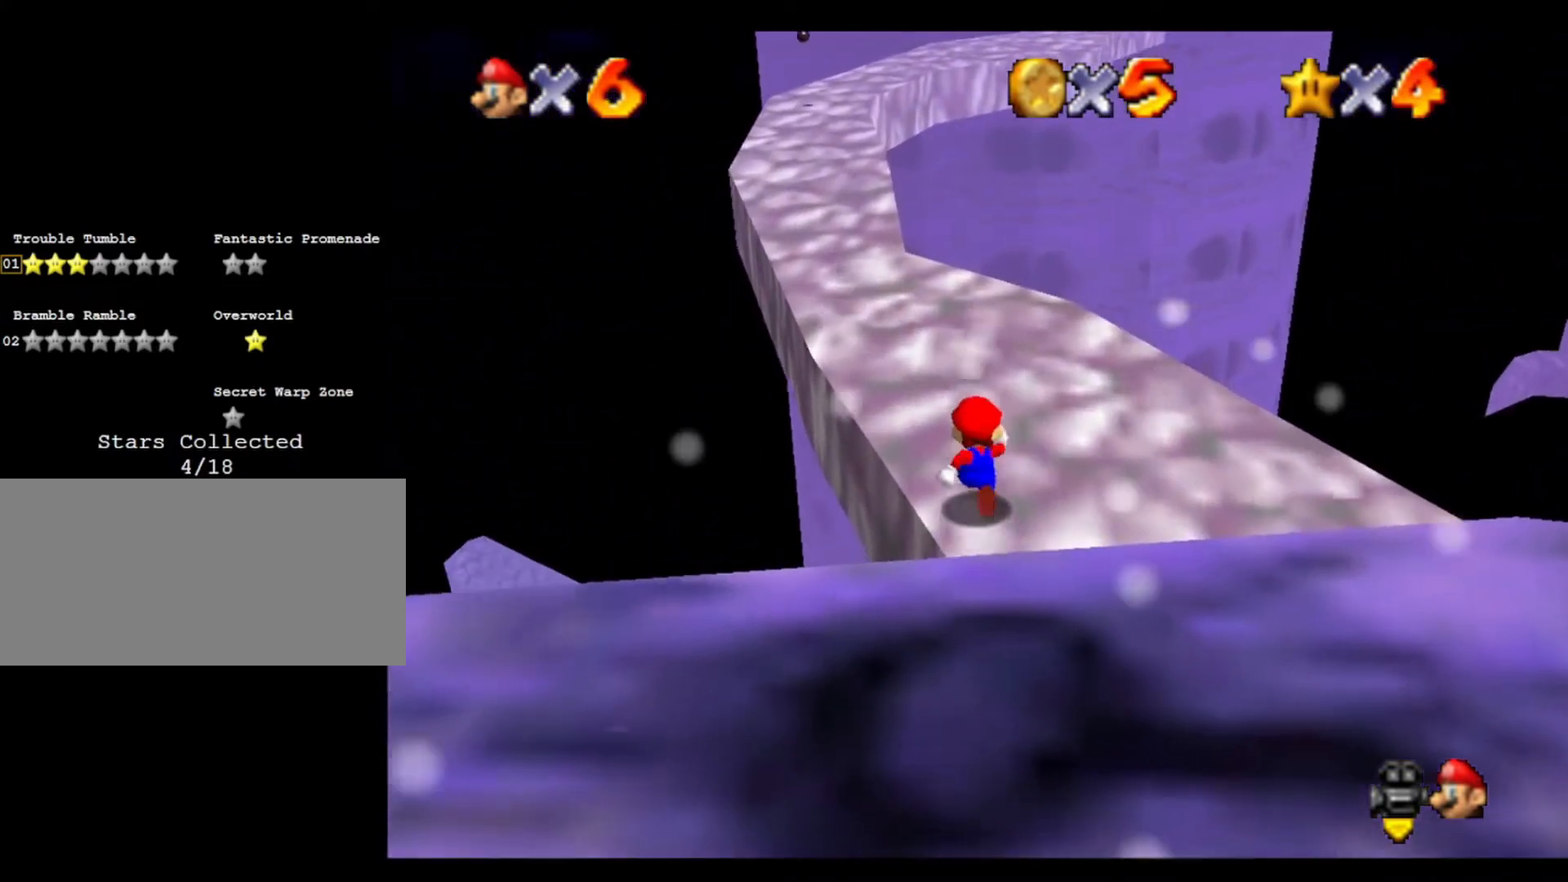
{"buttons": [], "left_stick": "up", "events": []}
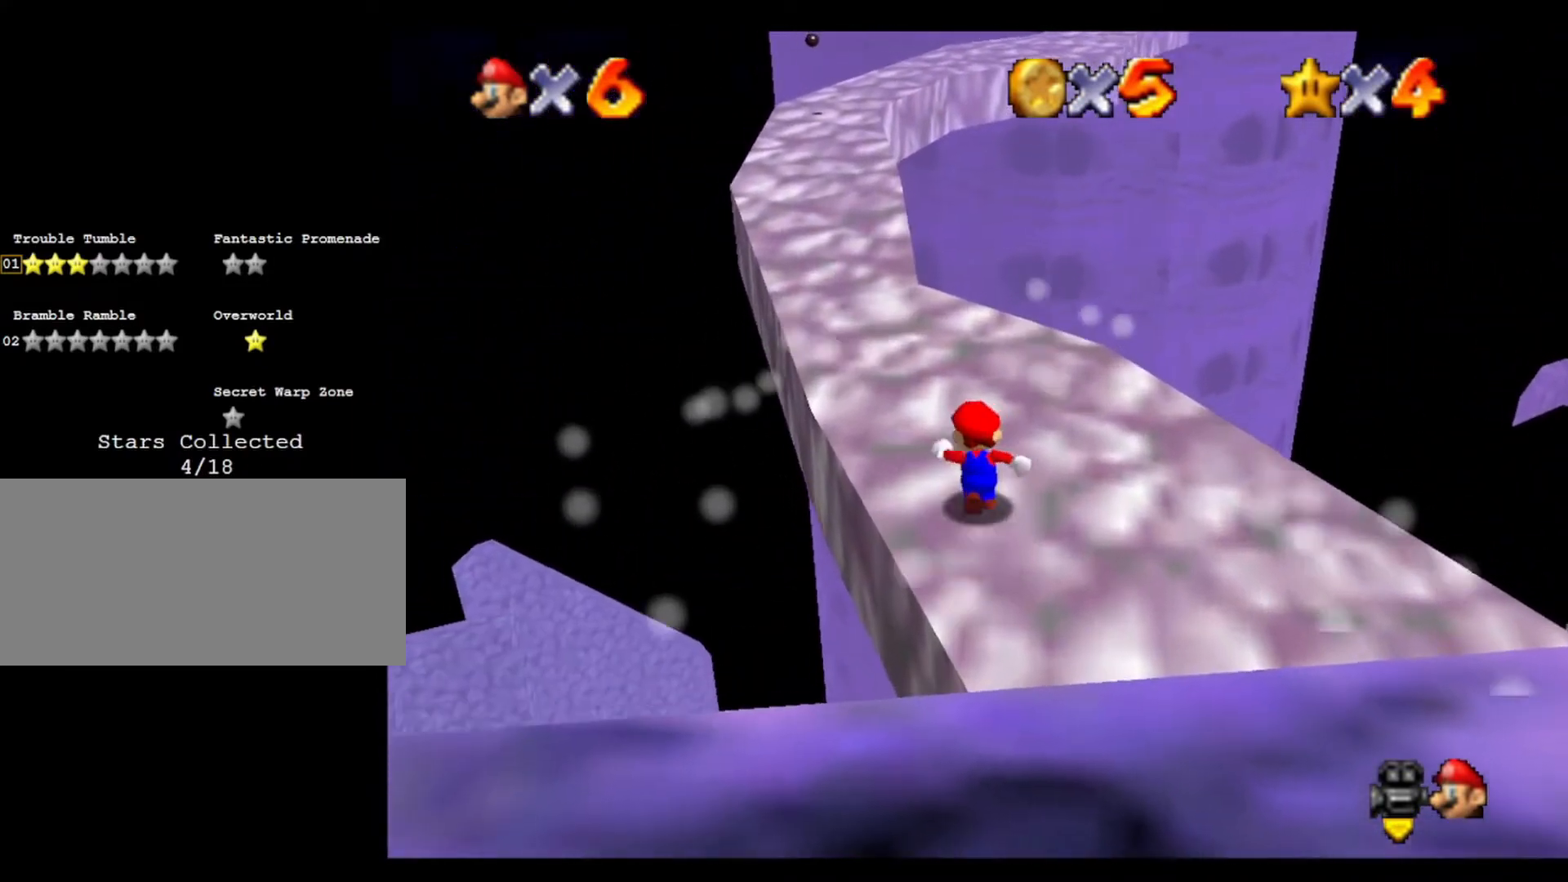
{"buttons": [], "left_stick": "up", "events": []}
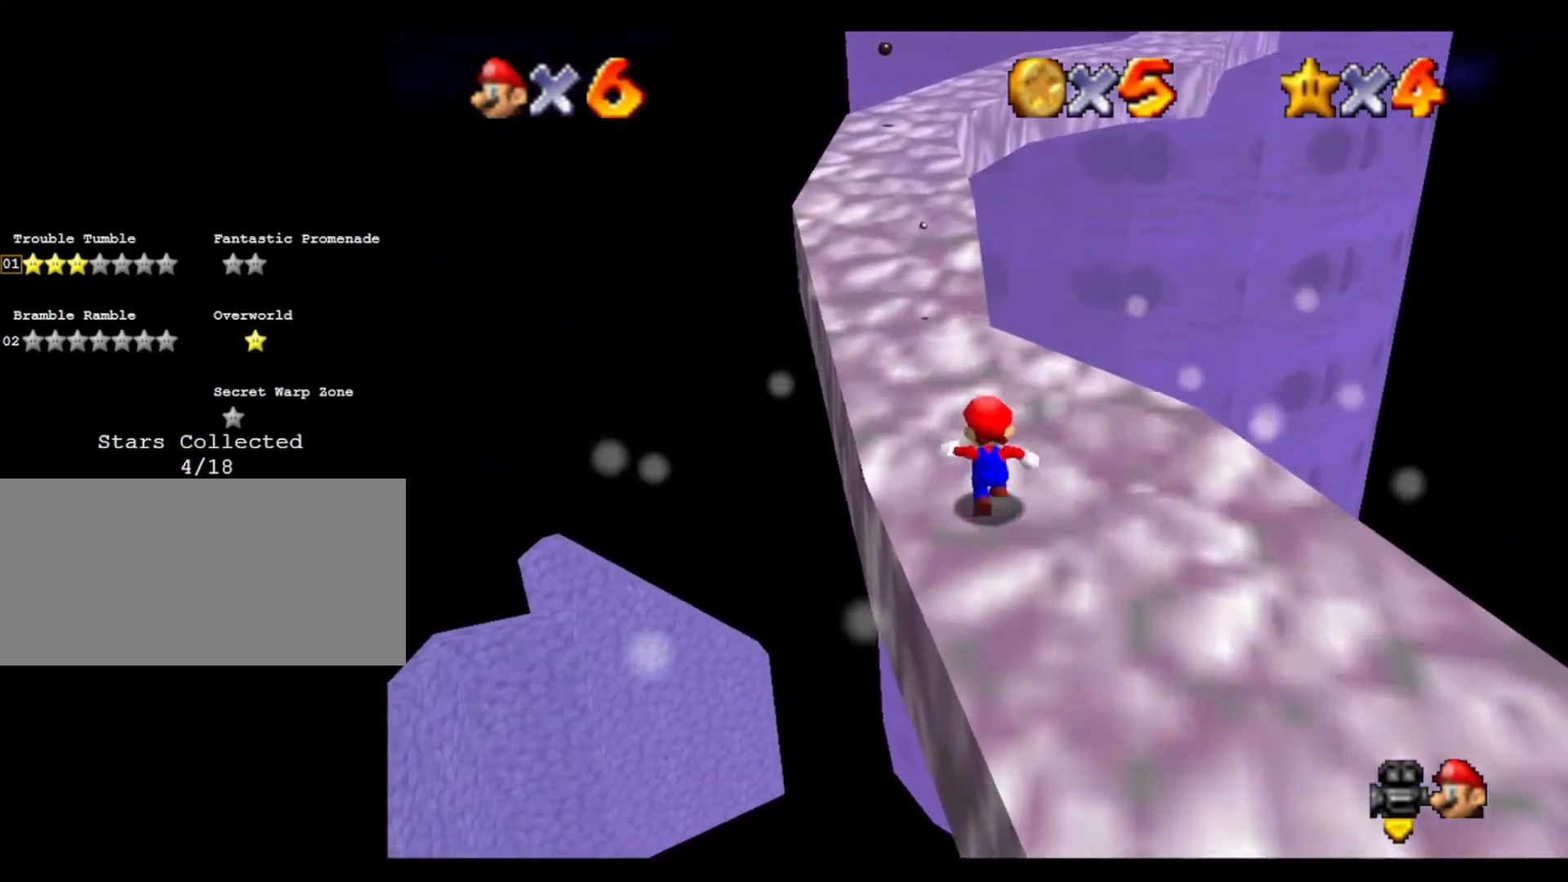
{"buttons": [], "left_stick": "up", "events": []}
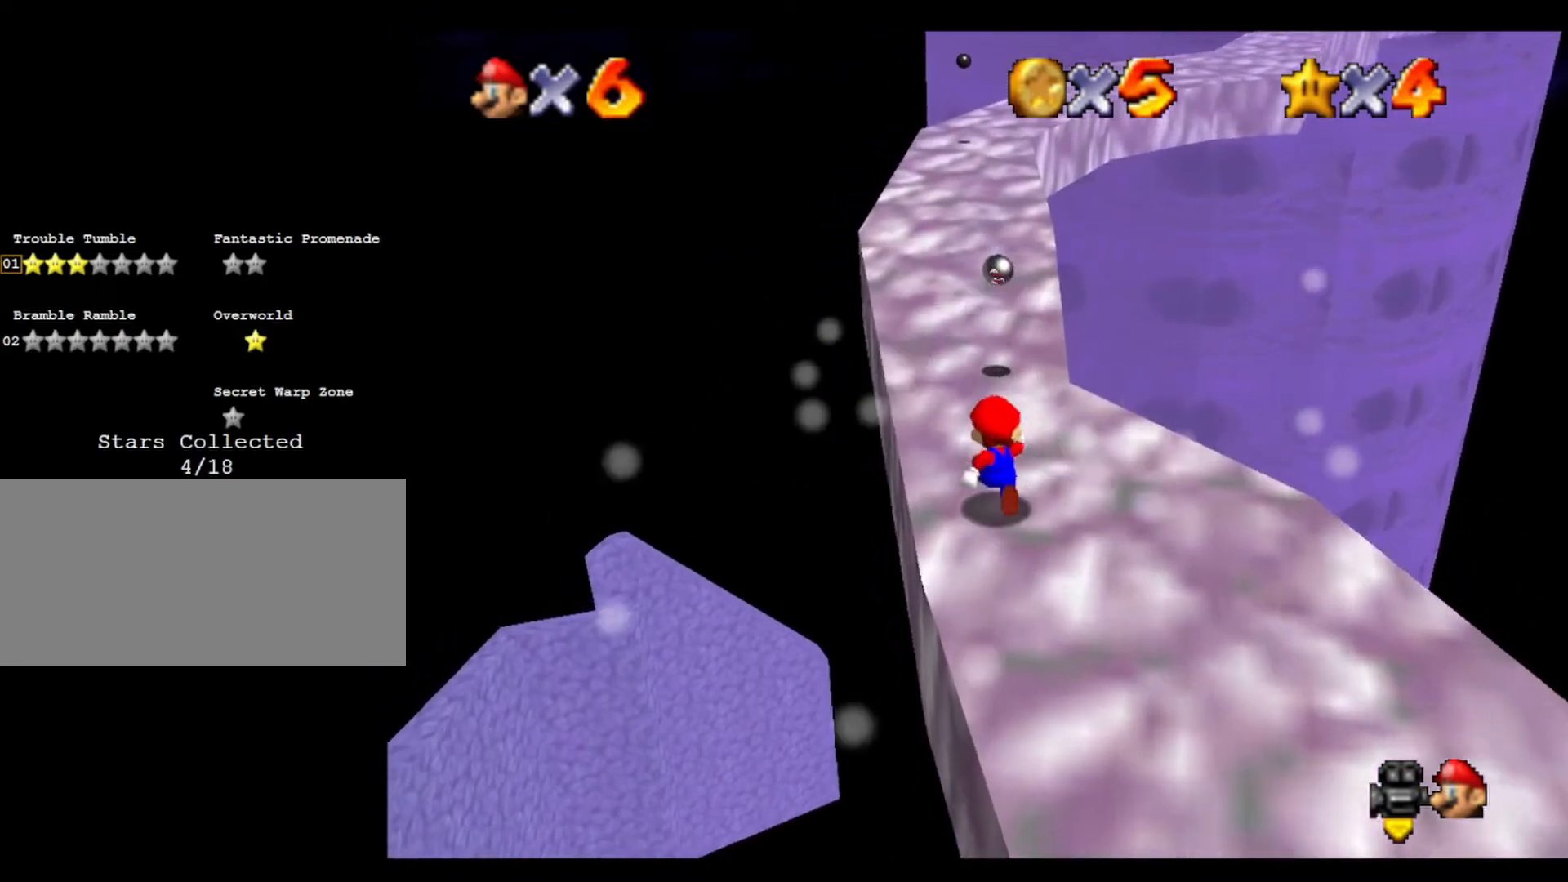
{"buttons": [], "left_stick": "up", "events": []}
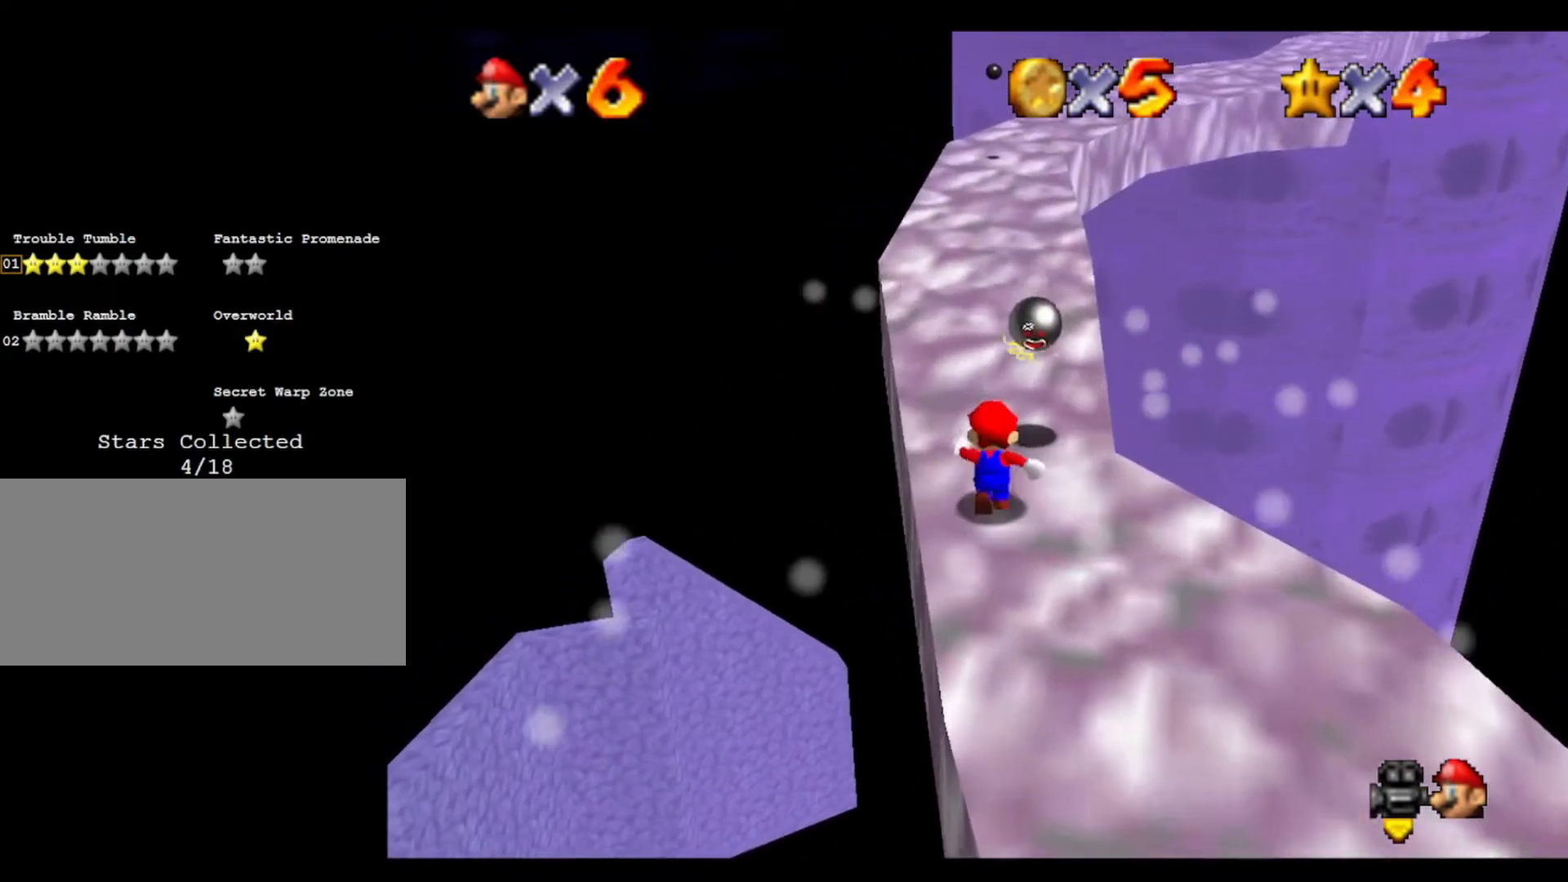
{"buttons": [], "left_stick": "up", "events": []}
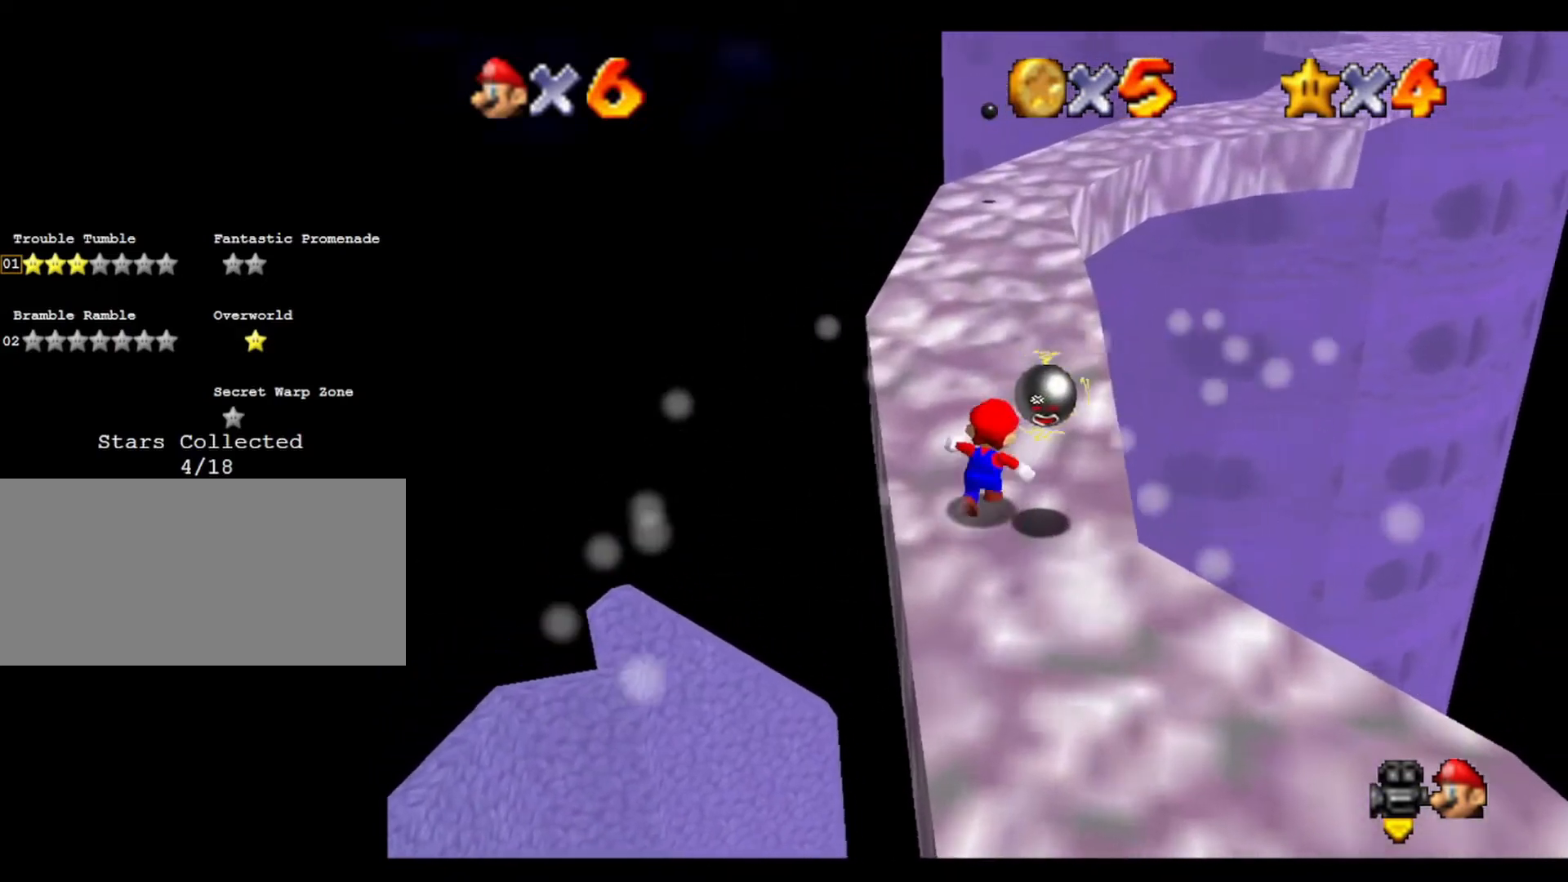
{"buttons": [], "left_stick": "up", "events": []}
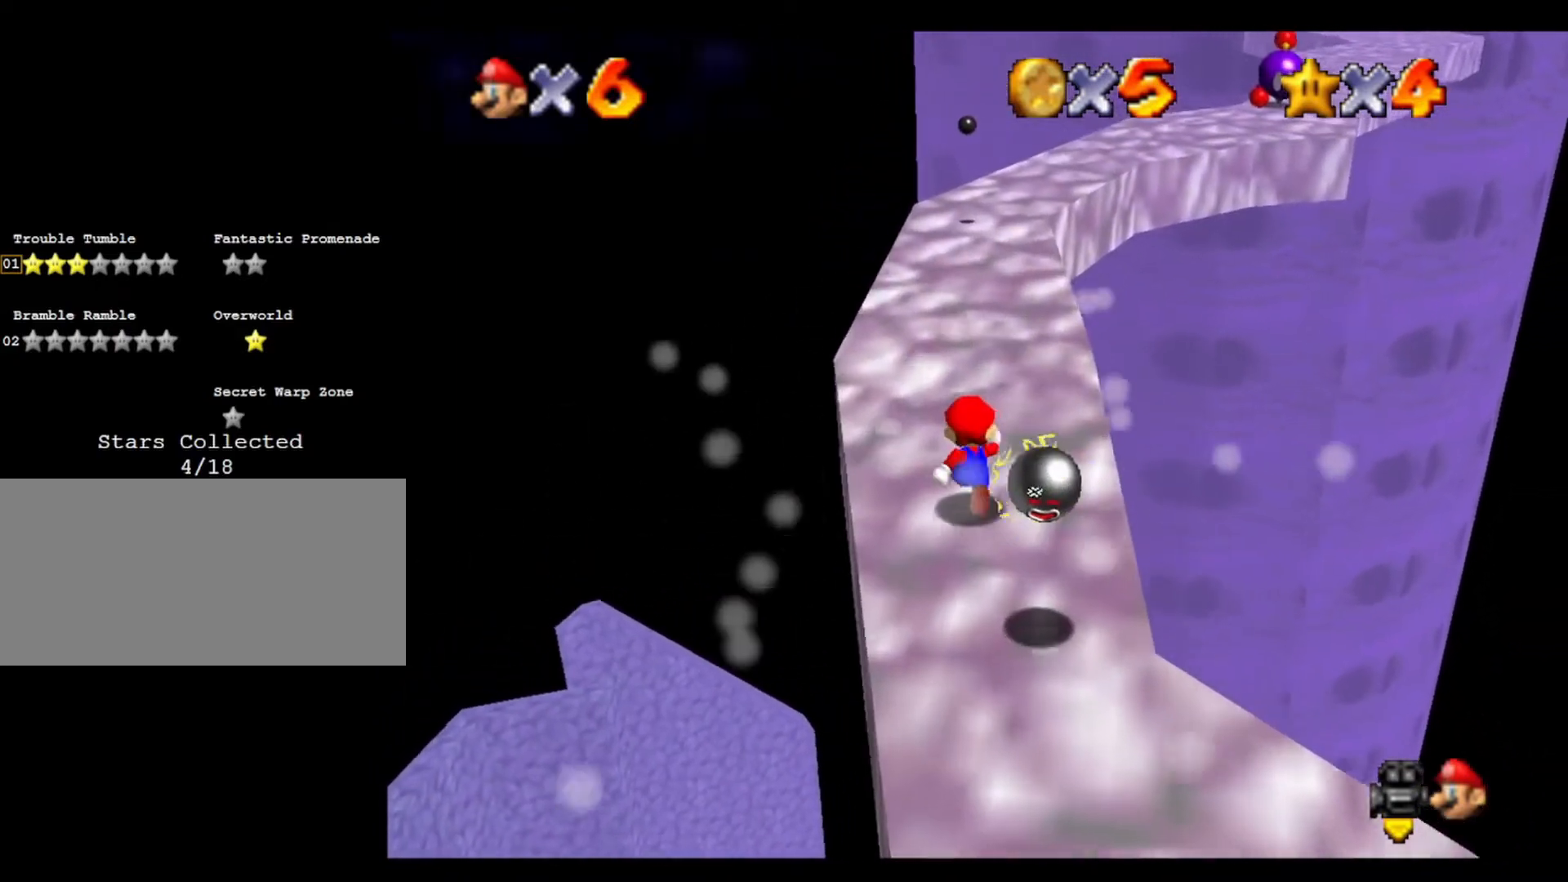
{"buttons": [], "left_stick": "up", "events": []}
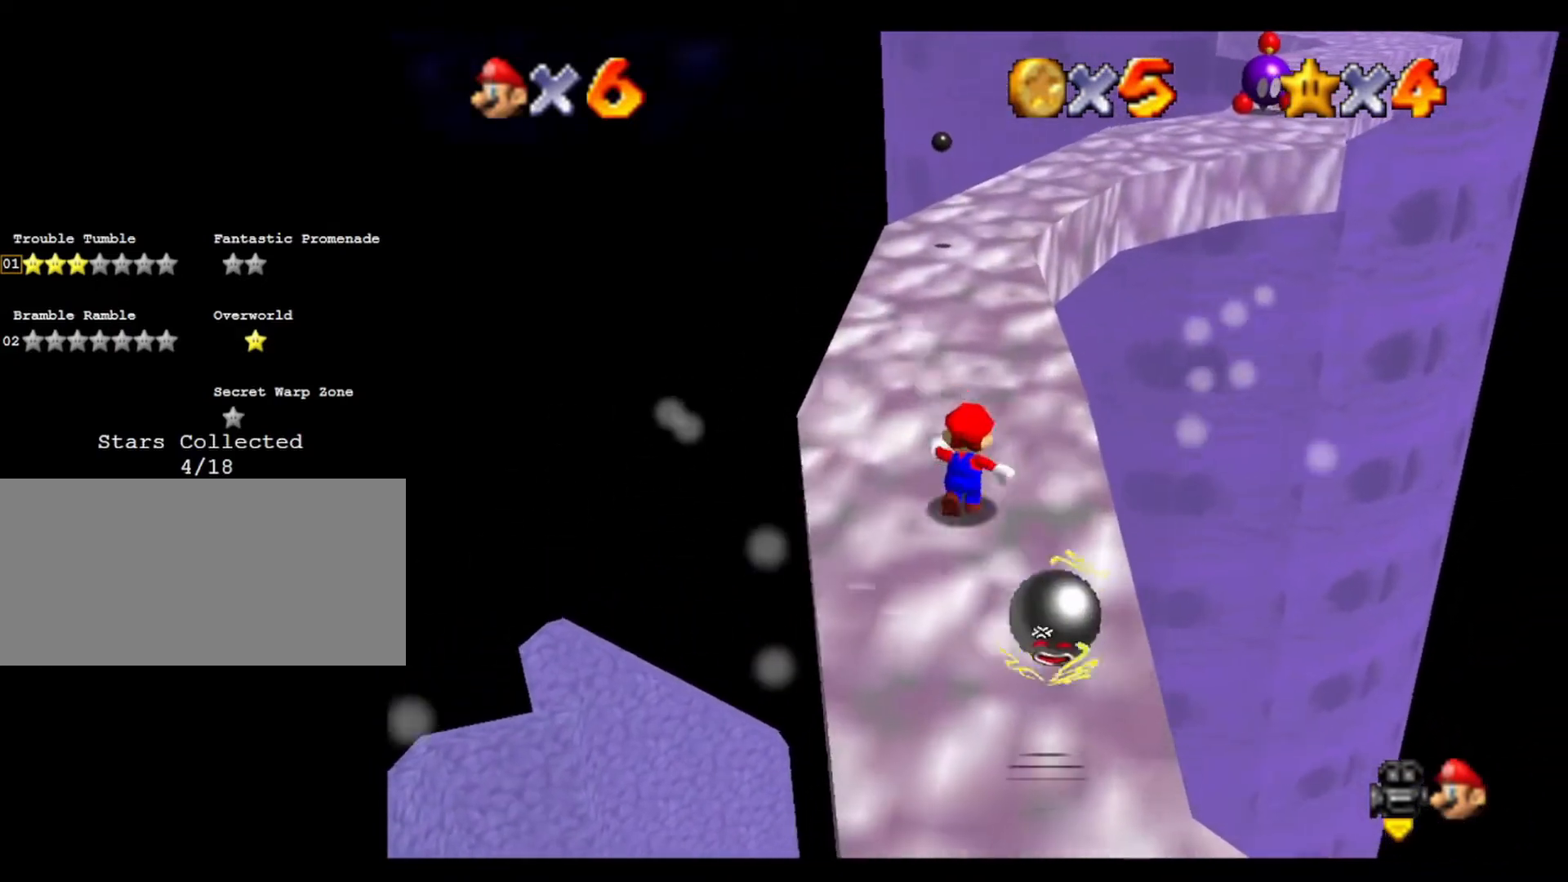
{"buttons": [], "left_stick": "up", "events": []}
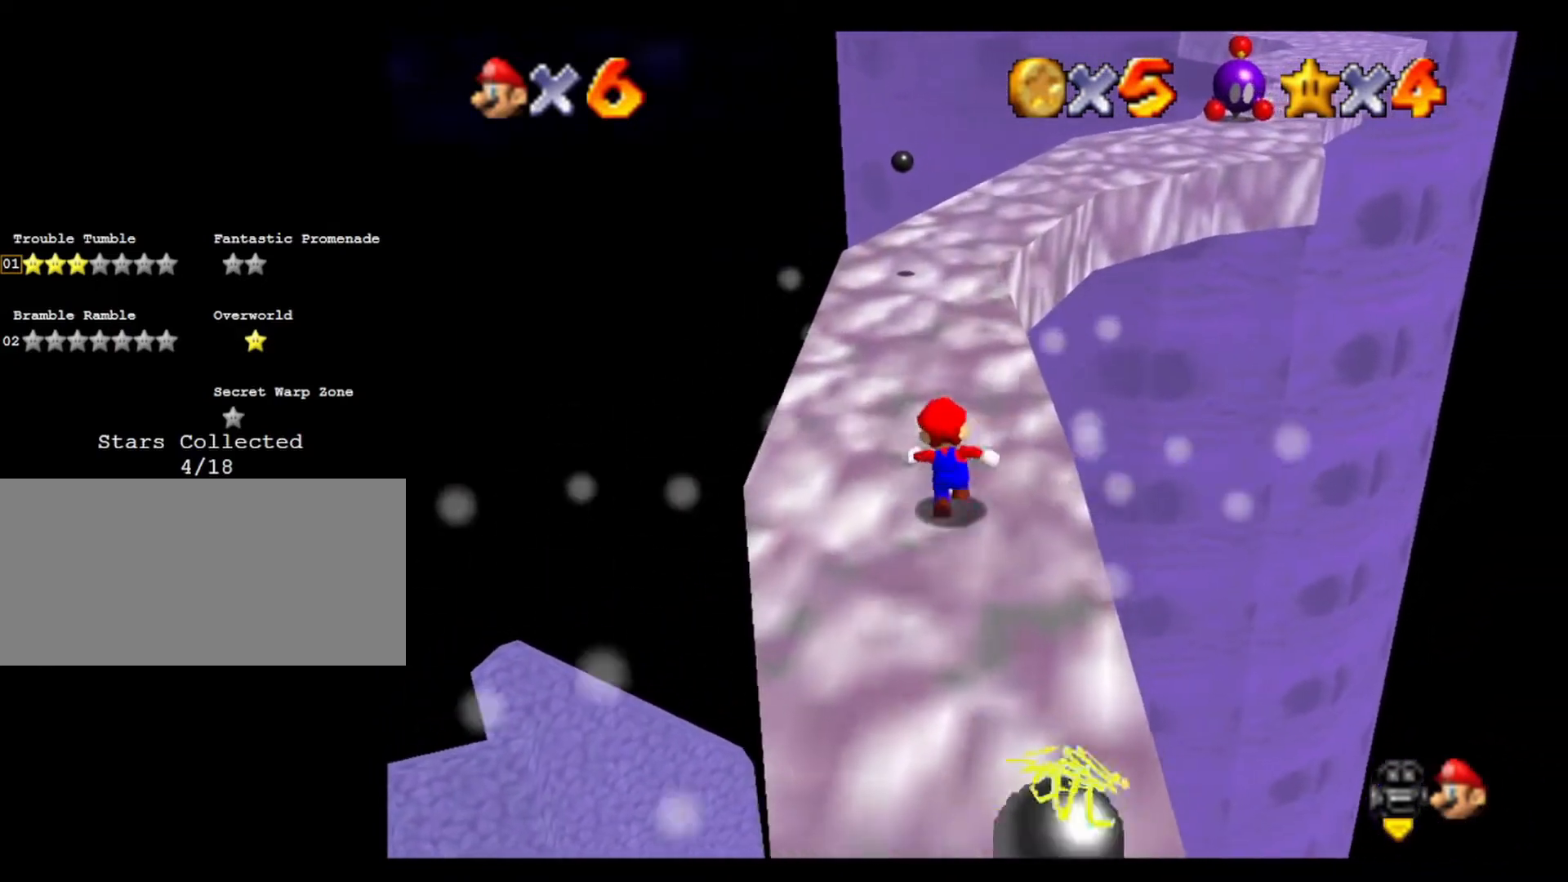
{"buttons": [], "left_stick": "up", "events": []}
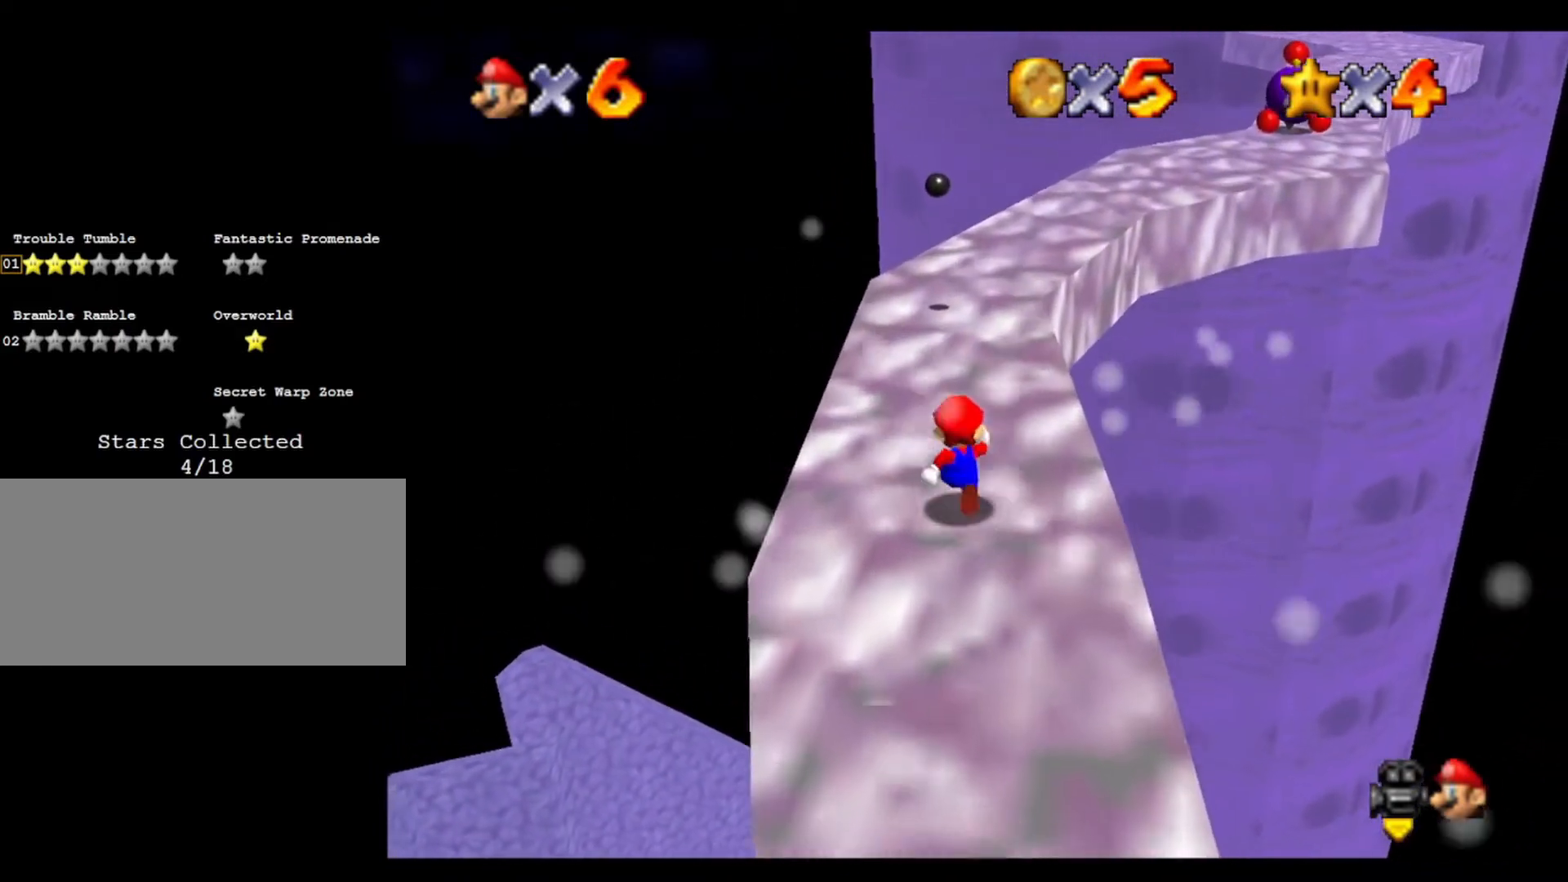
{"buttons": [], "left_stick": "up", "events": []}
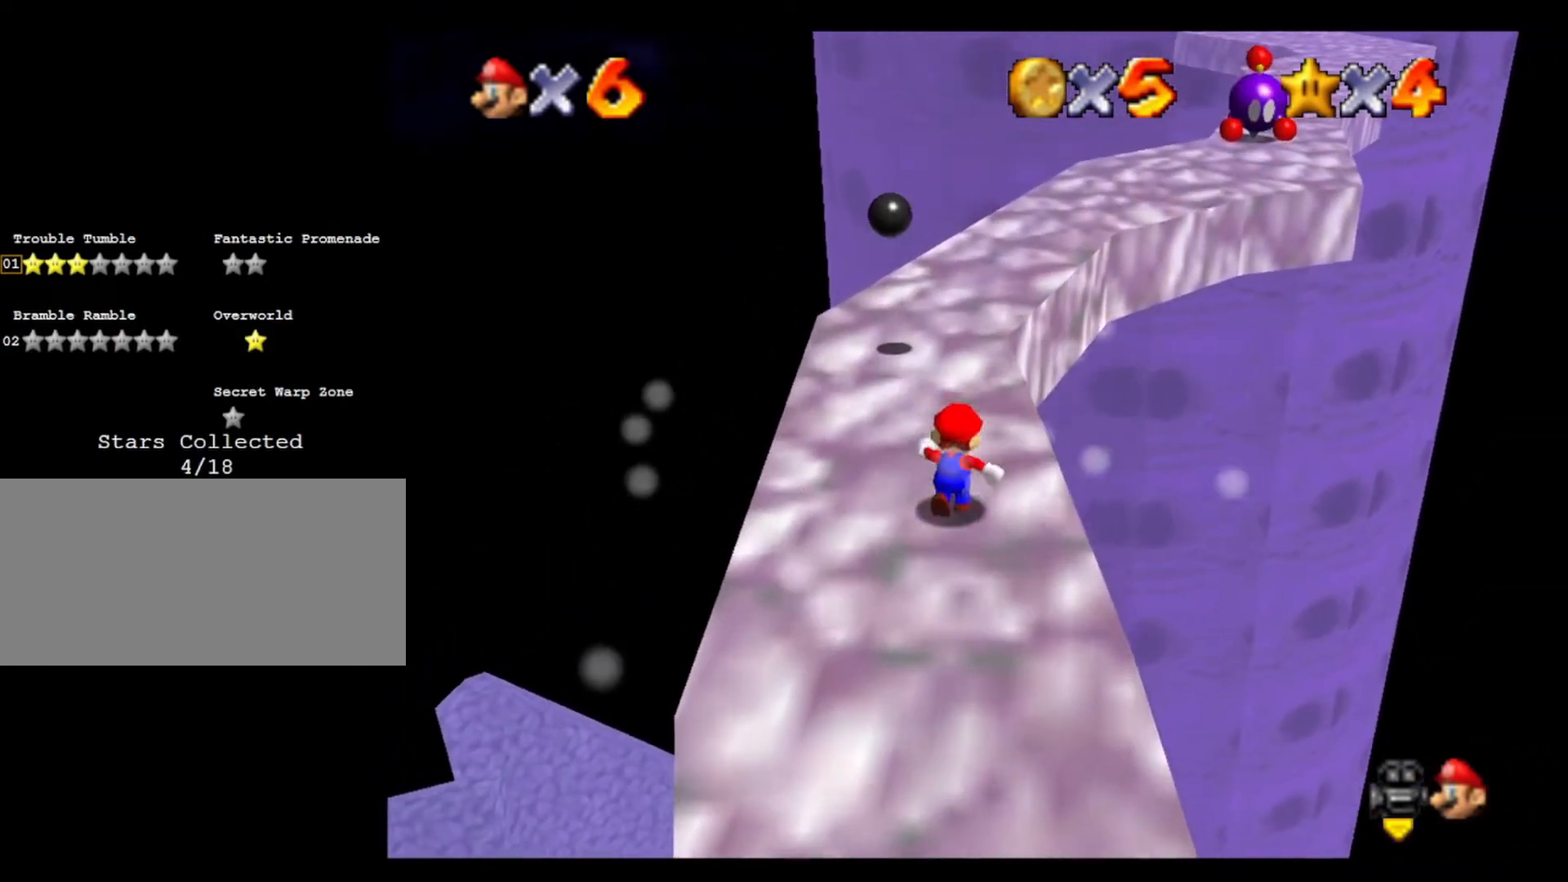
{"buttons": [], "left_stick": "up", "events": []}
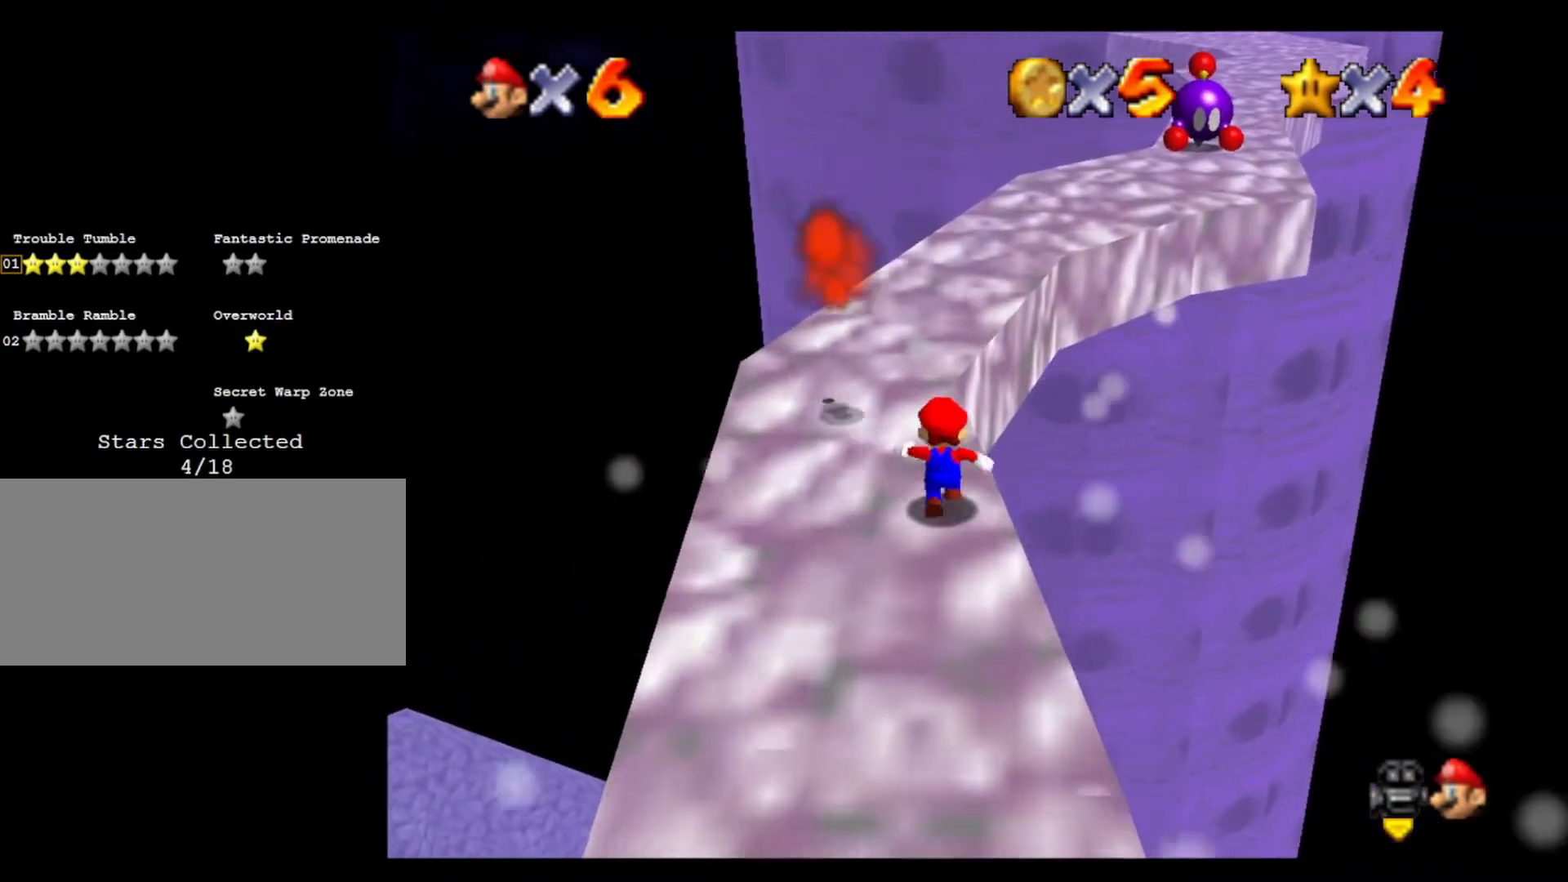
{"buttons": [], "left_stick": "up", "events": []}
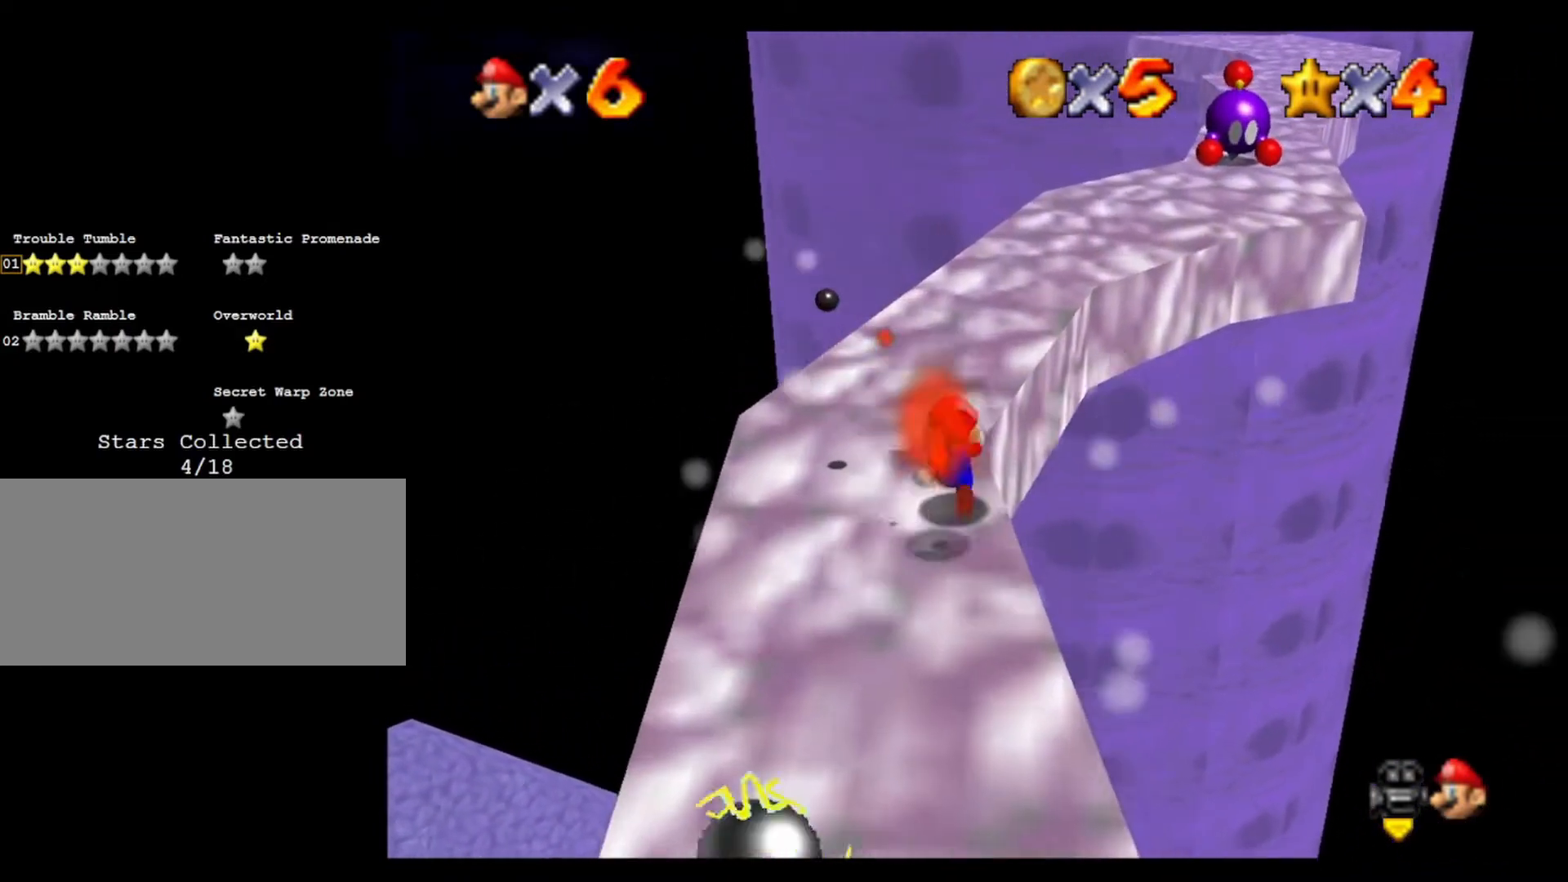
{"buttons": [], "left_stick": "up", "events": []}
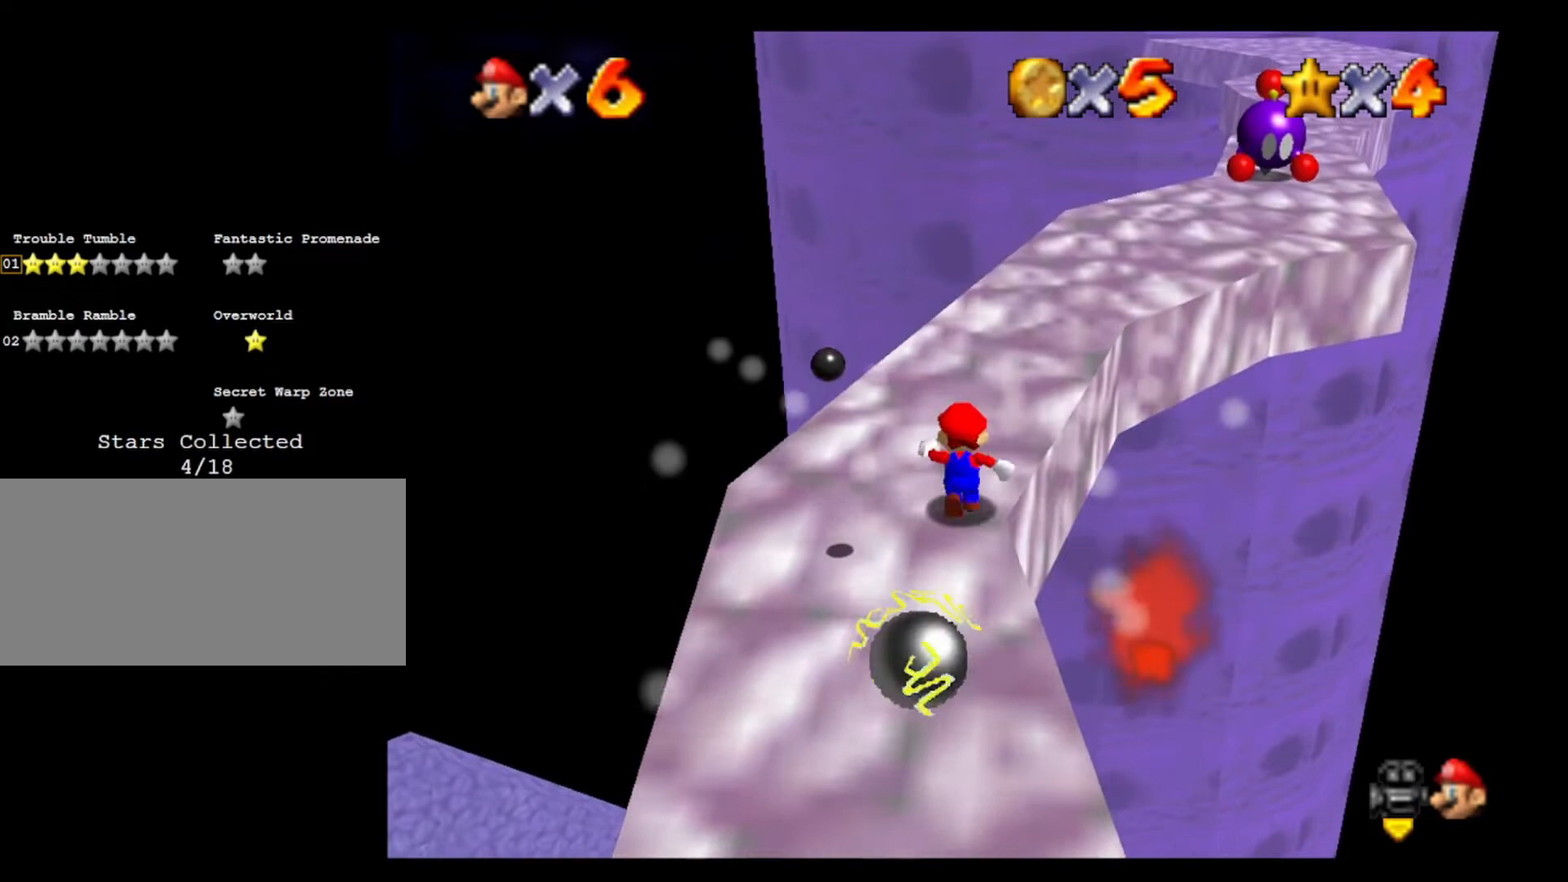
{"buttons": [], "left_stick": "up", "events": []}
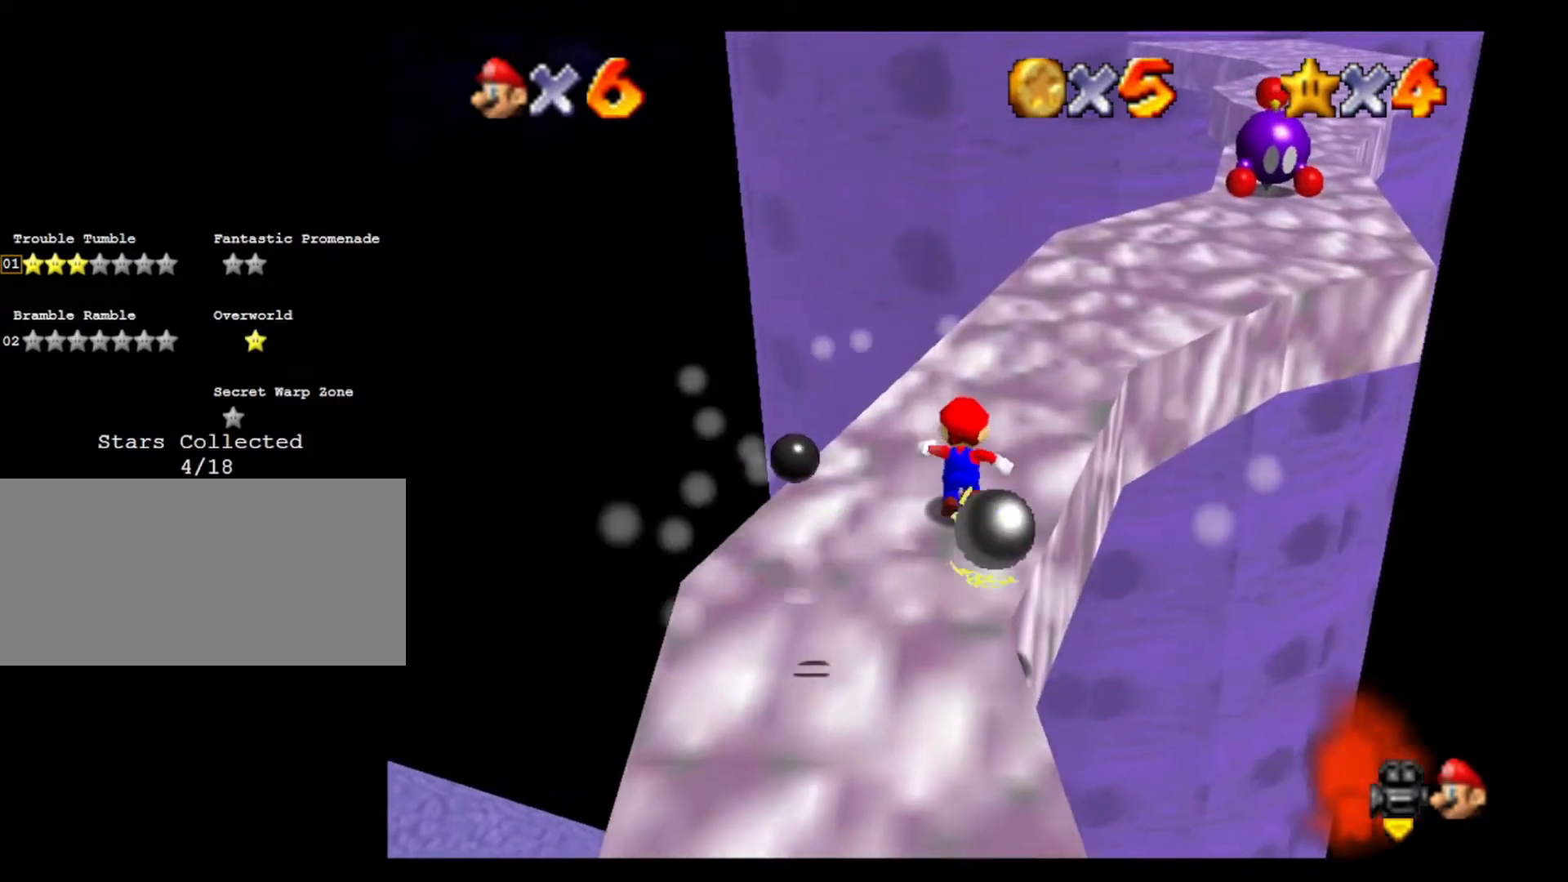
{"buttons": [], "left_stick": "up", "events": []}
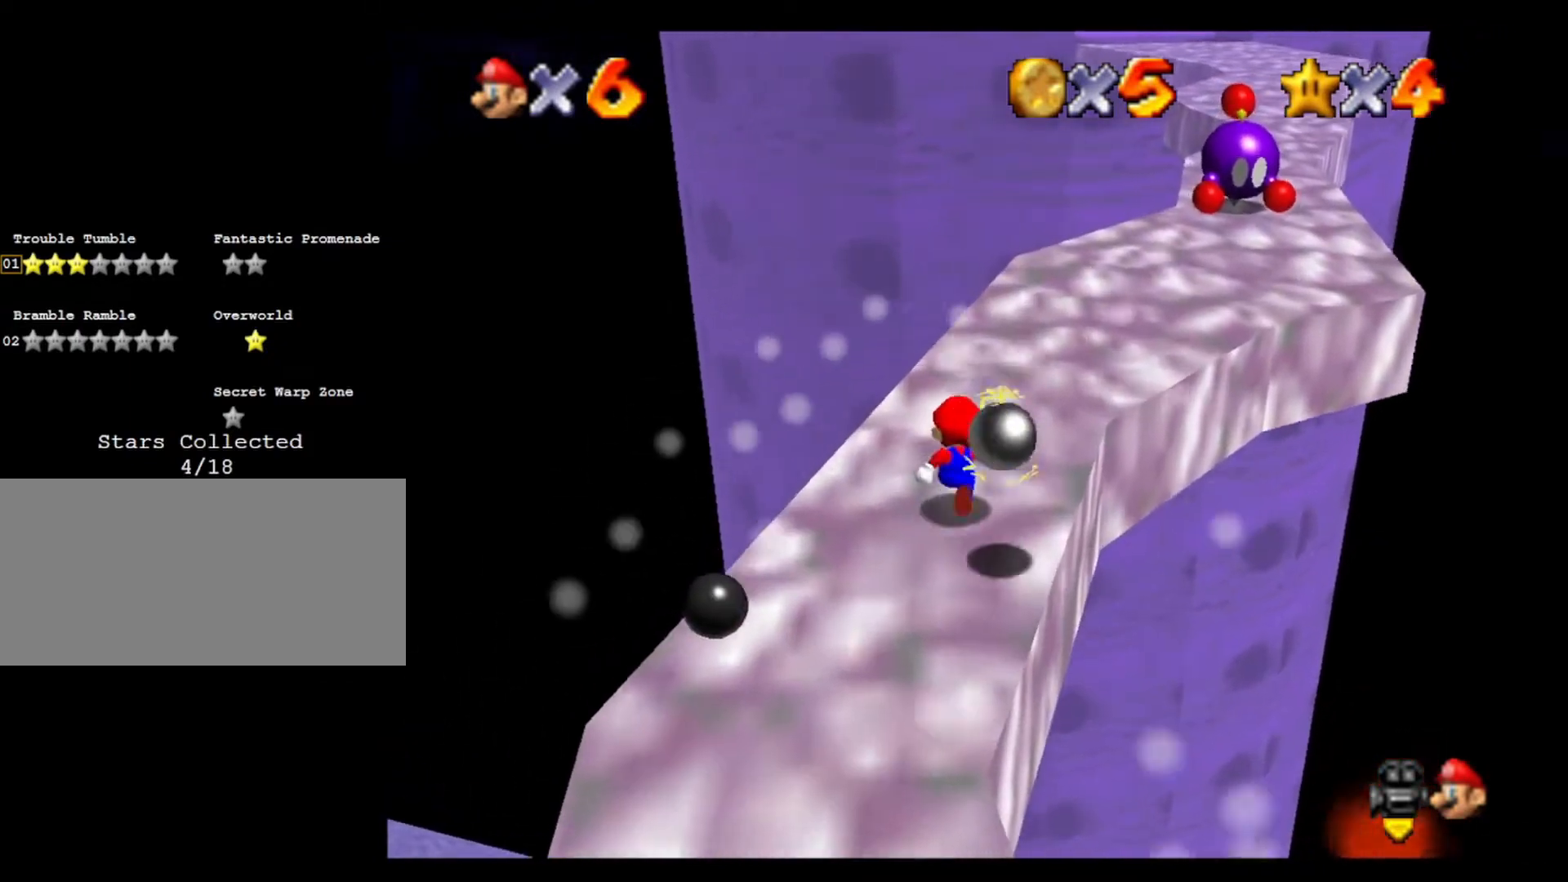
{"buttons": [], "left_stick": "up", "events": []}
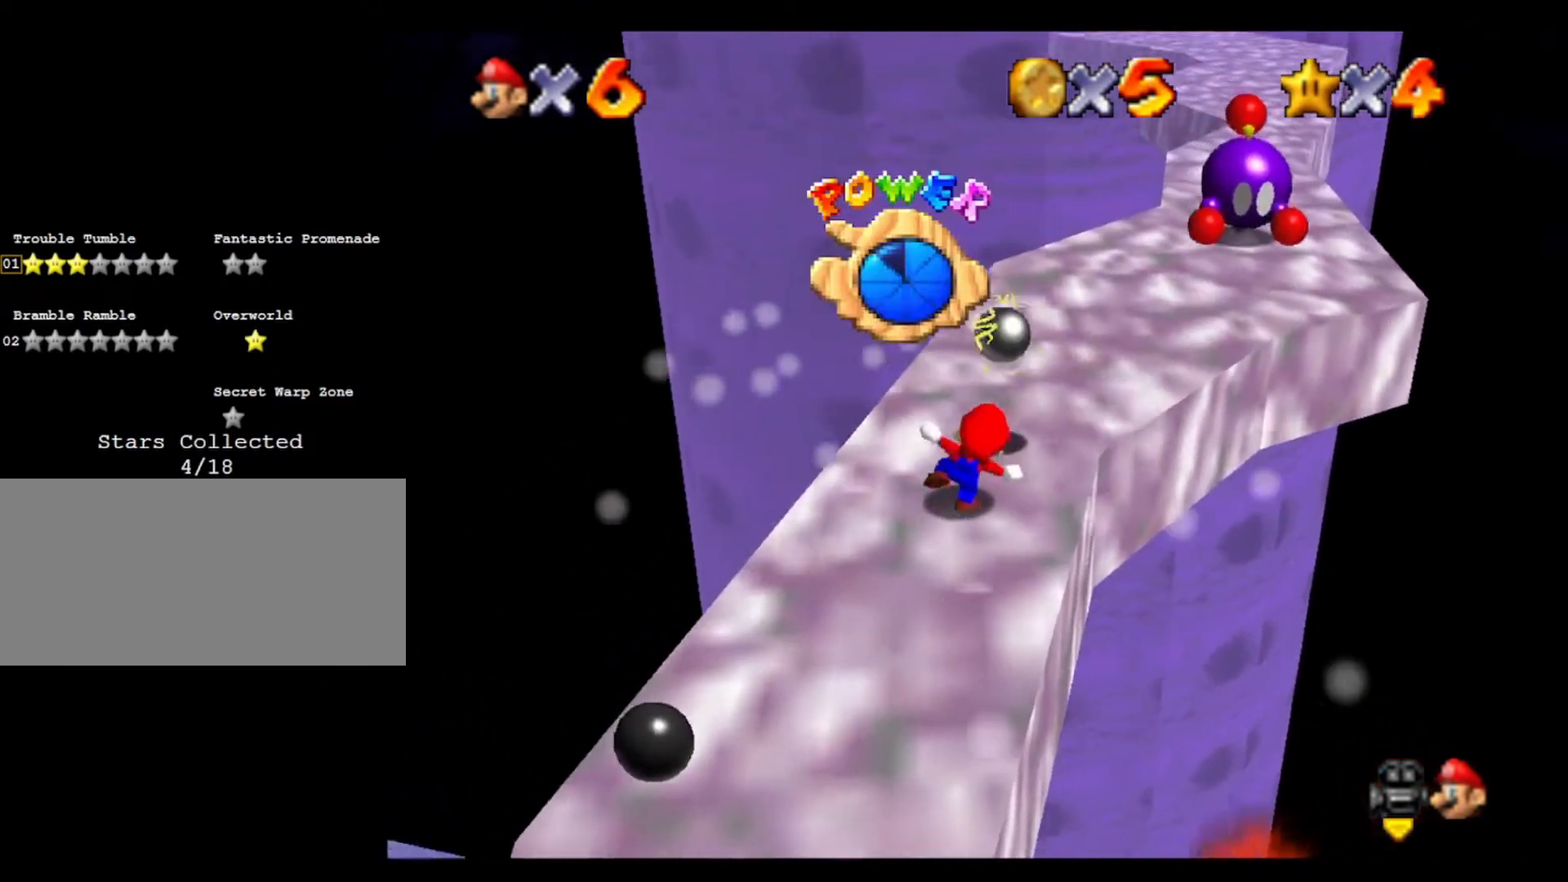
{"buttons": [], "left_stick": "up", "events": []}
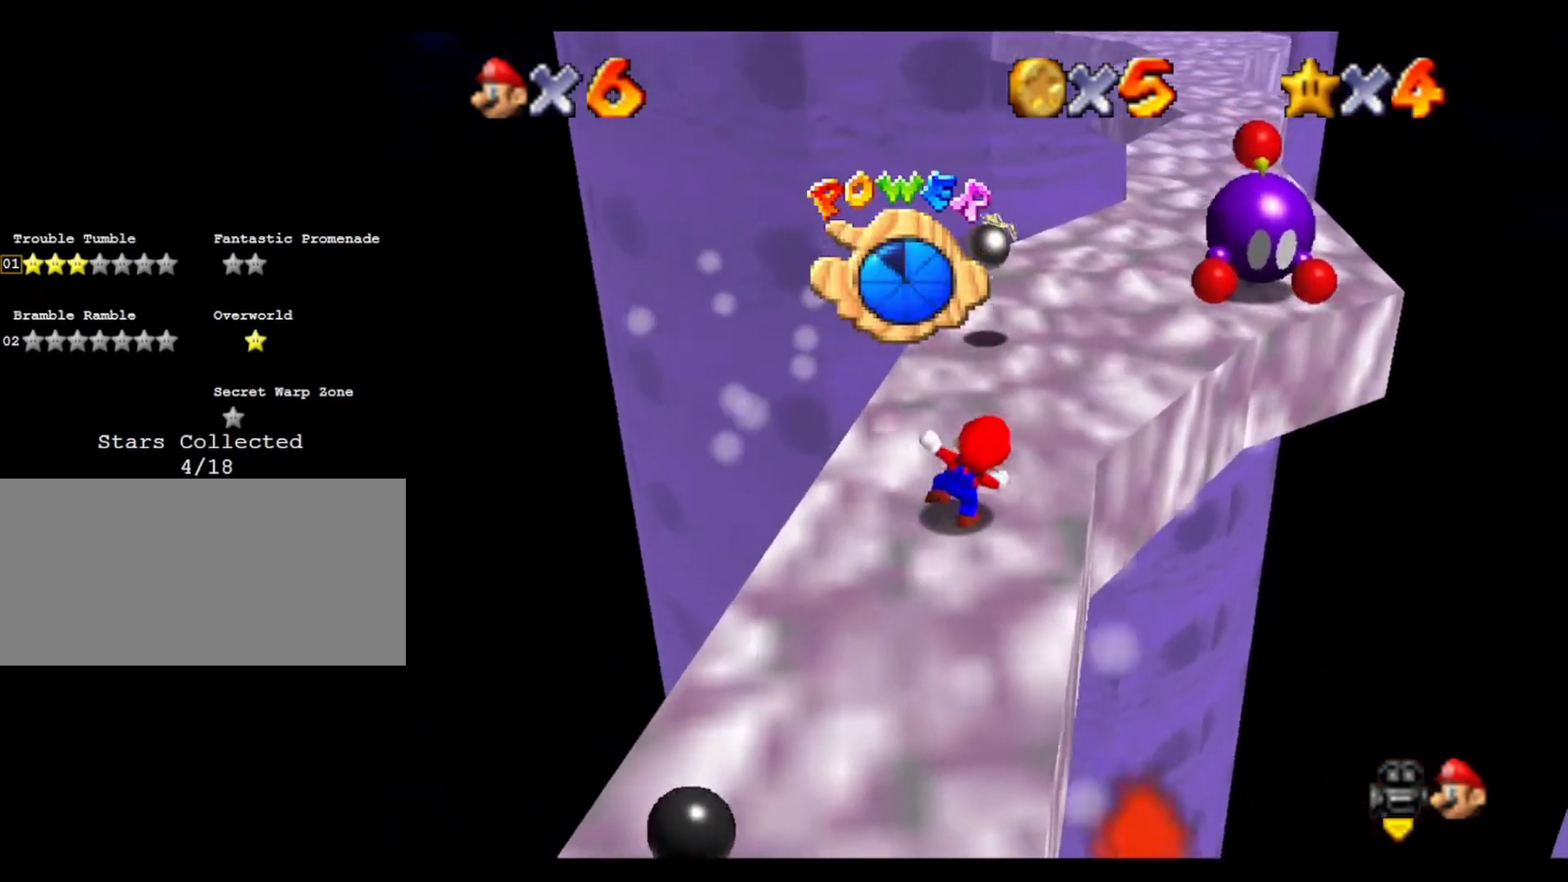
{"buttons": [], "left_stick": "up", "events": []}